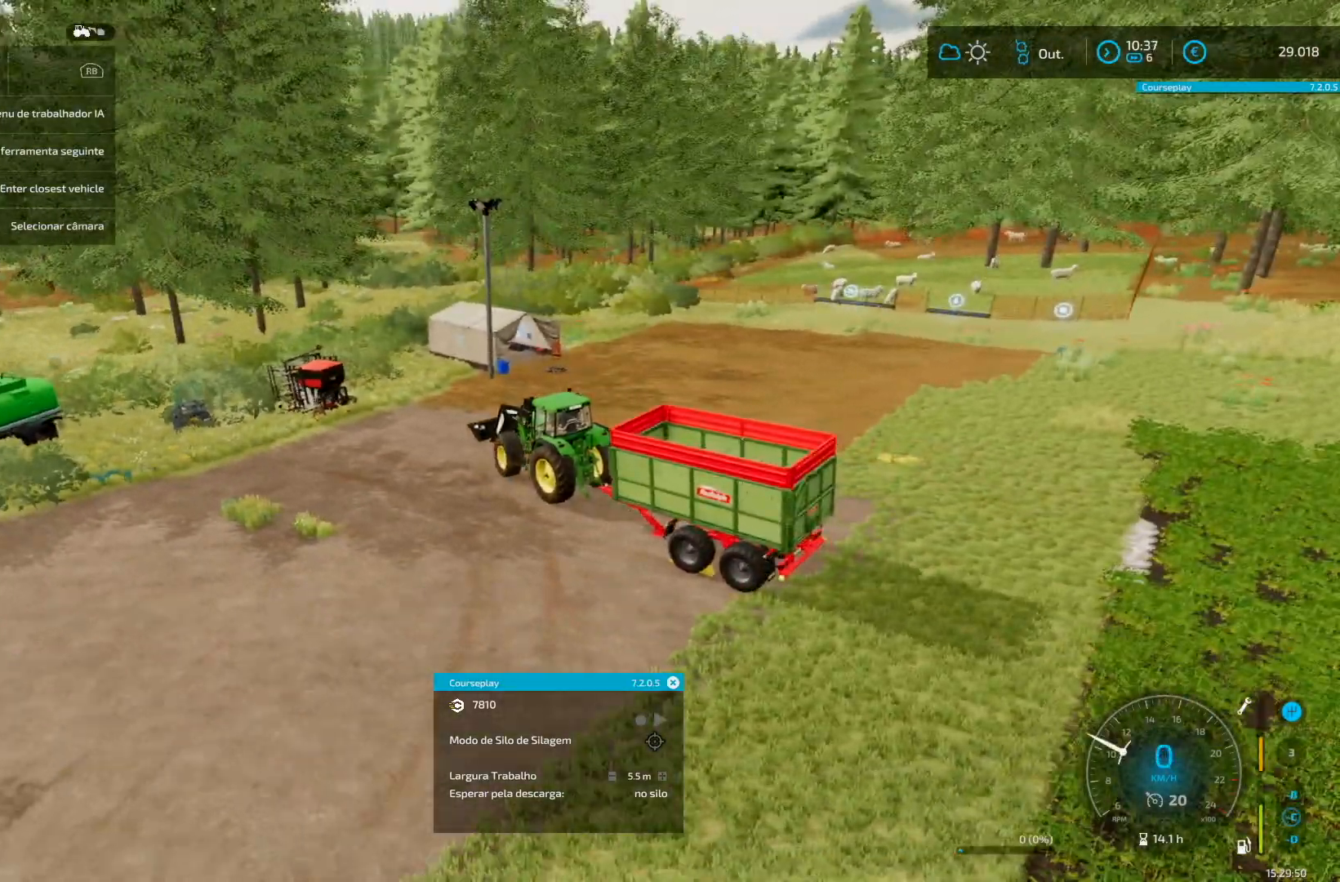
Gameplay with a controller (Xbox layout); each line is a JSON object with the inputs held at the frame after it. "events" lists button and stick changes between this image and that frame as [ms after this image, input, new state], when the widget could be followed in between. Not read: L3 R3.
{"buttons": ["R2"], "left_stick": "down-left", "right_stick": "center", "events": [[83, "left_stick", "center"], [209, "L2", "up"], [334, "A", "down"], [375, "A", "up"], [417, "R2", "down"], [459, "left_stick", "down-left"]]}
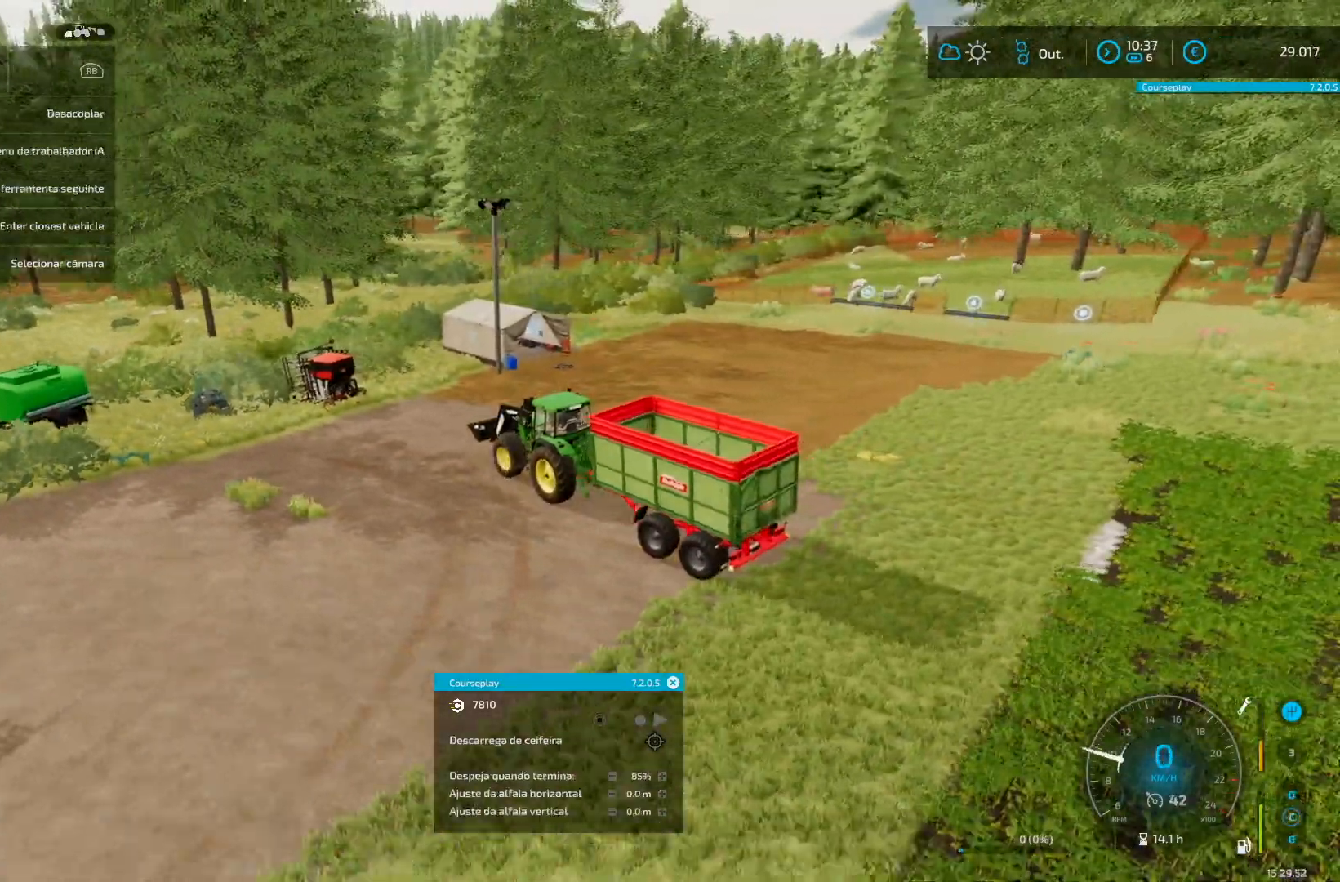
{"buttons": ["R2"], "left_stick": "down-left", "right_stick": "center", "events": [[83, "right_stick", "down-left"], [333, "right_stick", "center"]]}
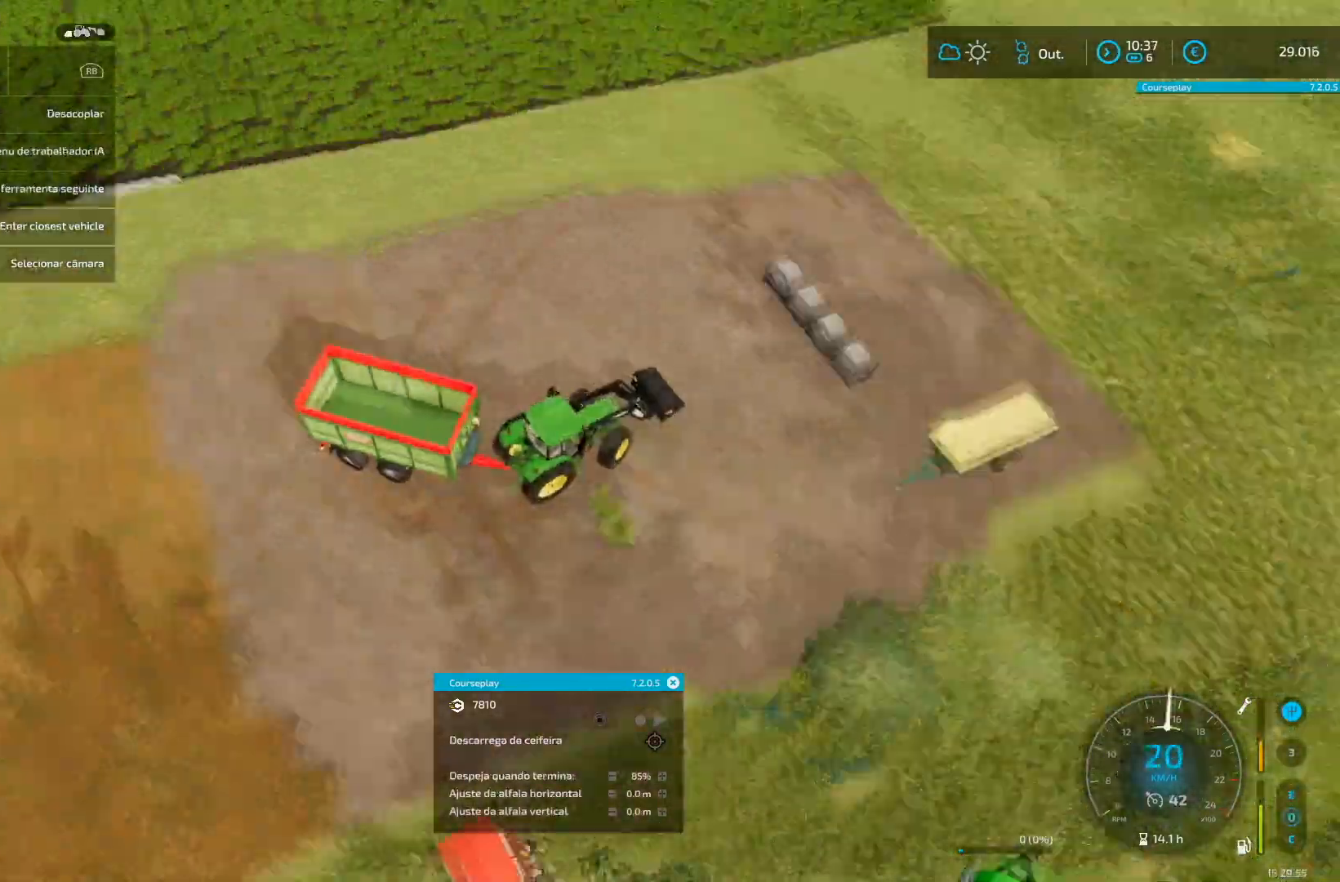
{"buttons": ["R2"], "left_stick": "center", "right_stick": "center", "events": [[42, "left_stick", "center"], [42, "right_stick", "up-right"], [209, "right_stick", "center"], [250, "left_stick", "up-right"], [375, "left_stick", "center"]]}
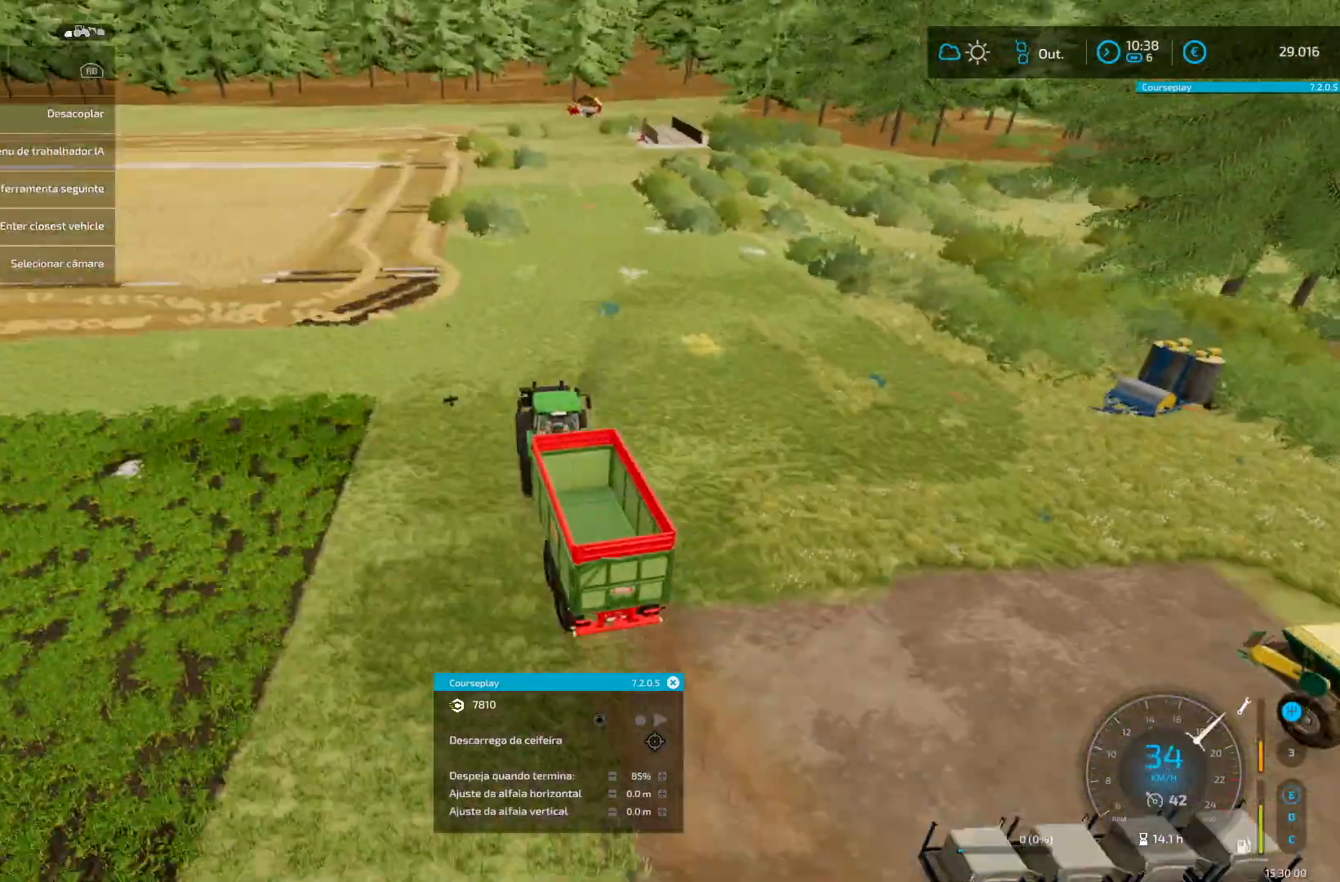
{"buttons": ["R2"], "left_stick": "center", "right_stick": "center", "events": []}
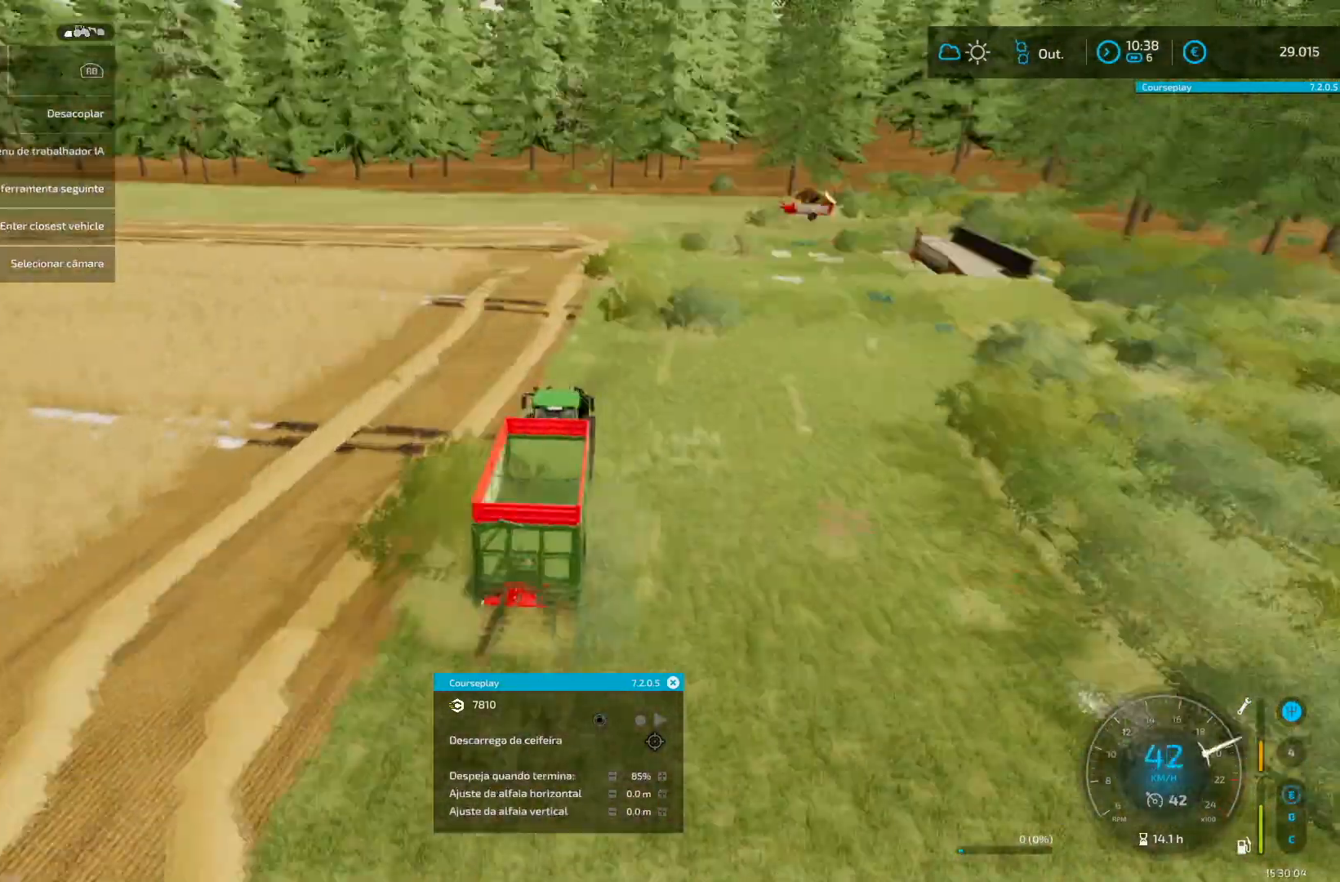
{"buttons": ["R2"], "left_stick": "down-left", "right_stick": "center", "events": [[292, "left_stick", "down-left"]]}
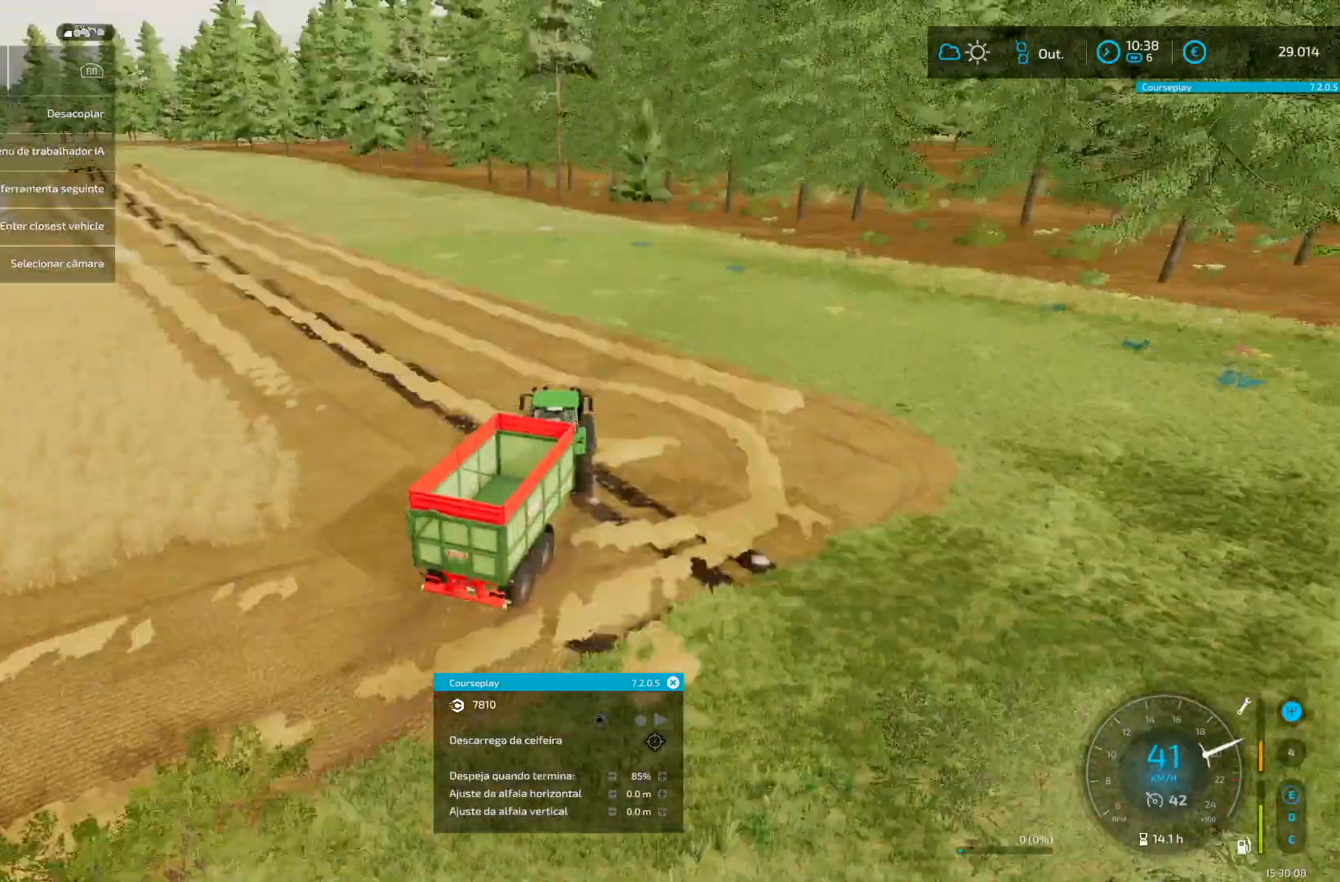
{"buttons": ["R2"], "left_stick": "center", "right_stick": "center", "events": [[166, "left_stick", "center"]]}
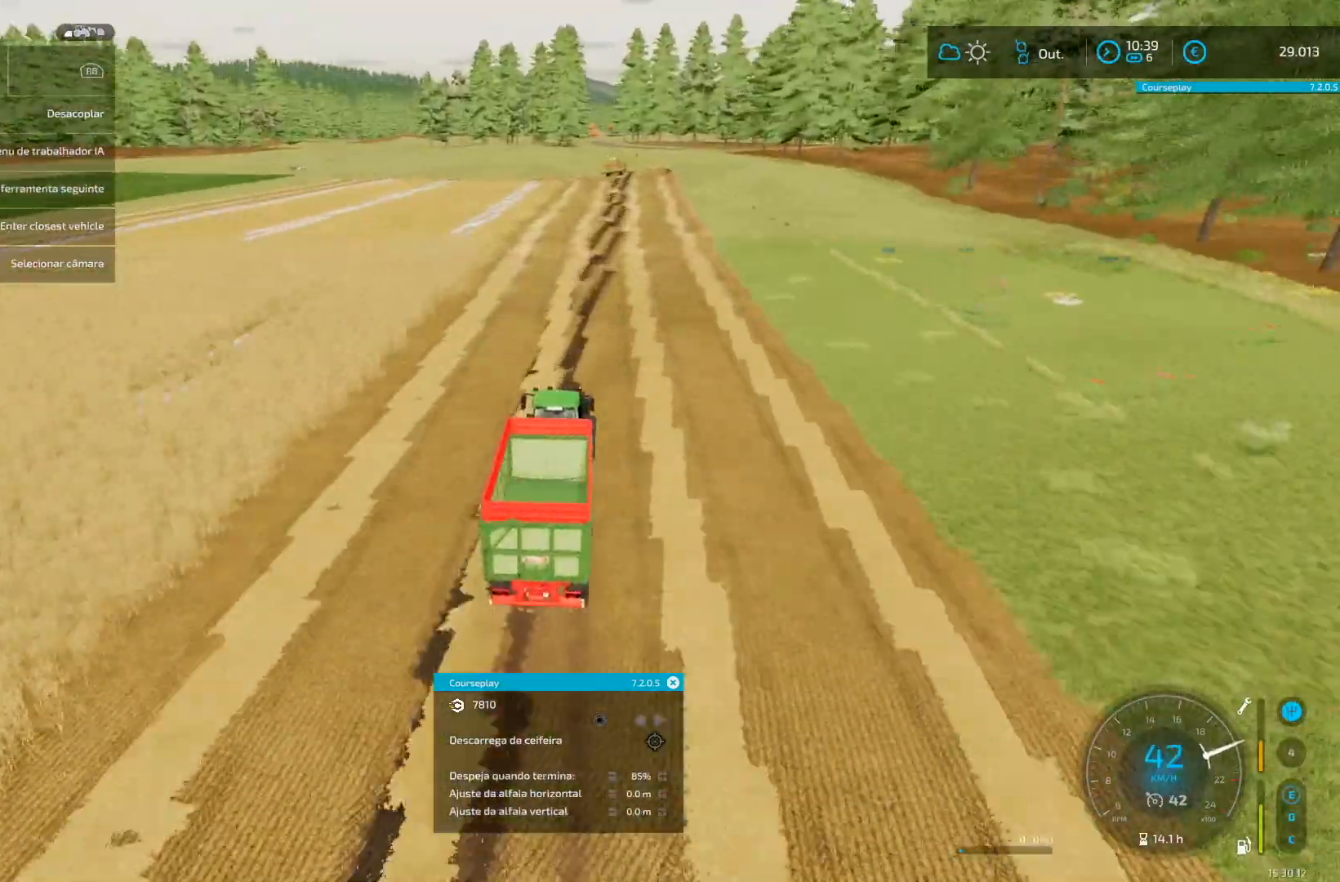
{"buttons": ["R2"], "left_stick": "center", "right_stick": "center", "events": []}
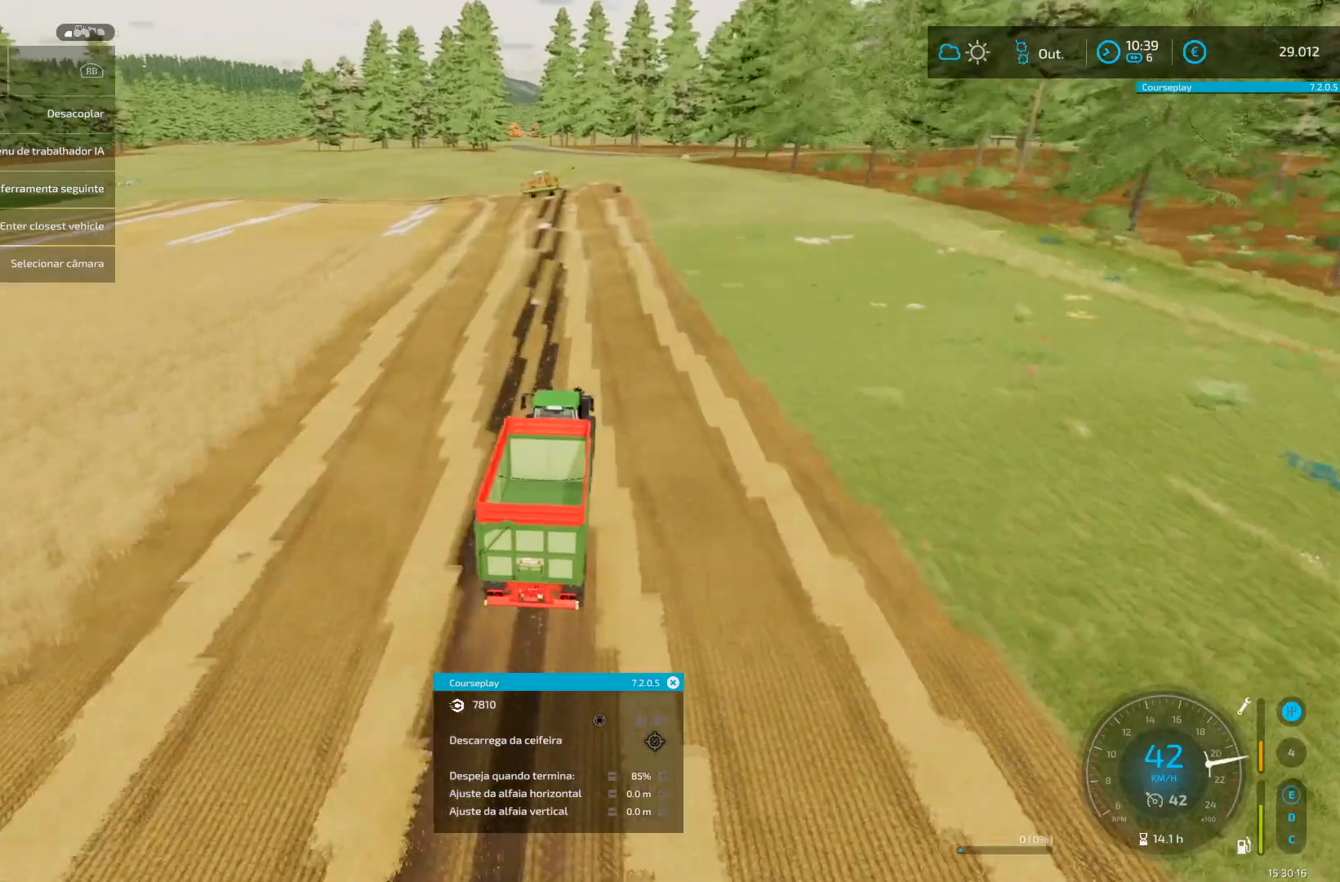
{"buttons": ["R2"], "left_stick": "center", "right_stick": "center", "events": []}
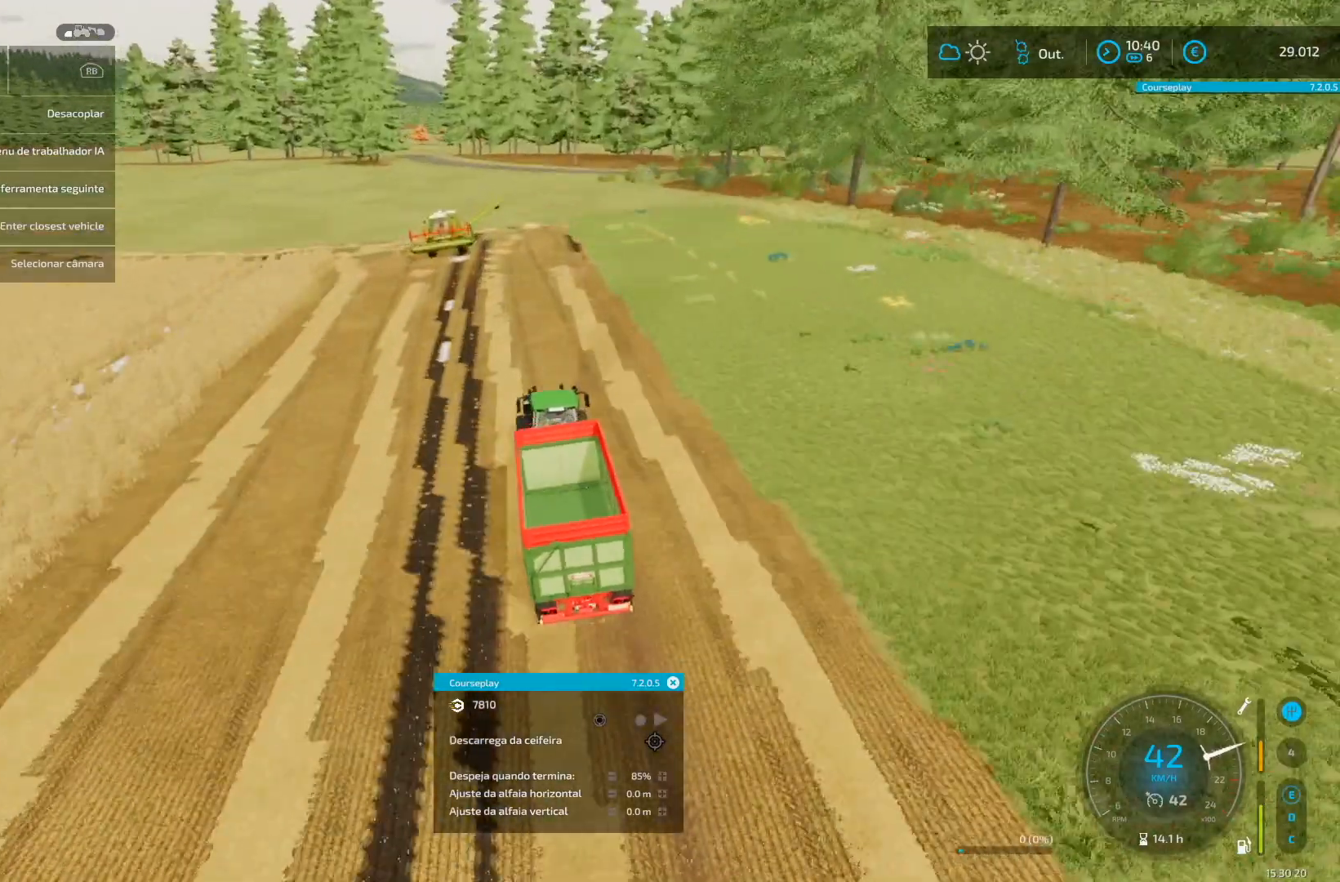
{"buttons": ["R2"], "left_stick": "center", "right_stick": "center", "events": [[125, "R2", "up"], [417, "R2", "down"]]}
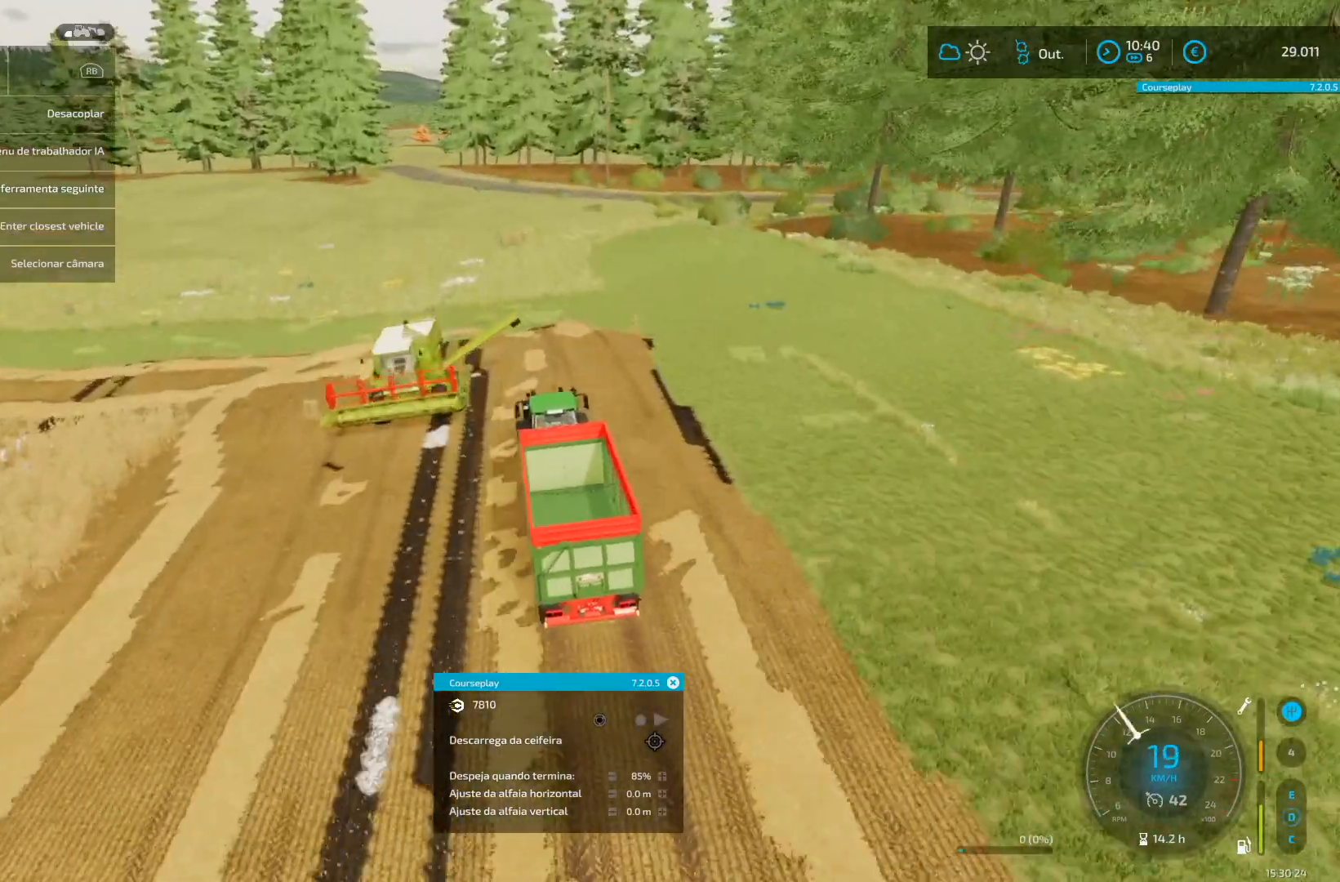
{"buttons": [], "left_stick": "center", "right_stick": "center", "events": [[83, "R2", "up"], [292, "R2", "down"], [375, "R2", "up"], [417, "R2", "down"], [500, "R2", "up"]]}
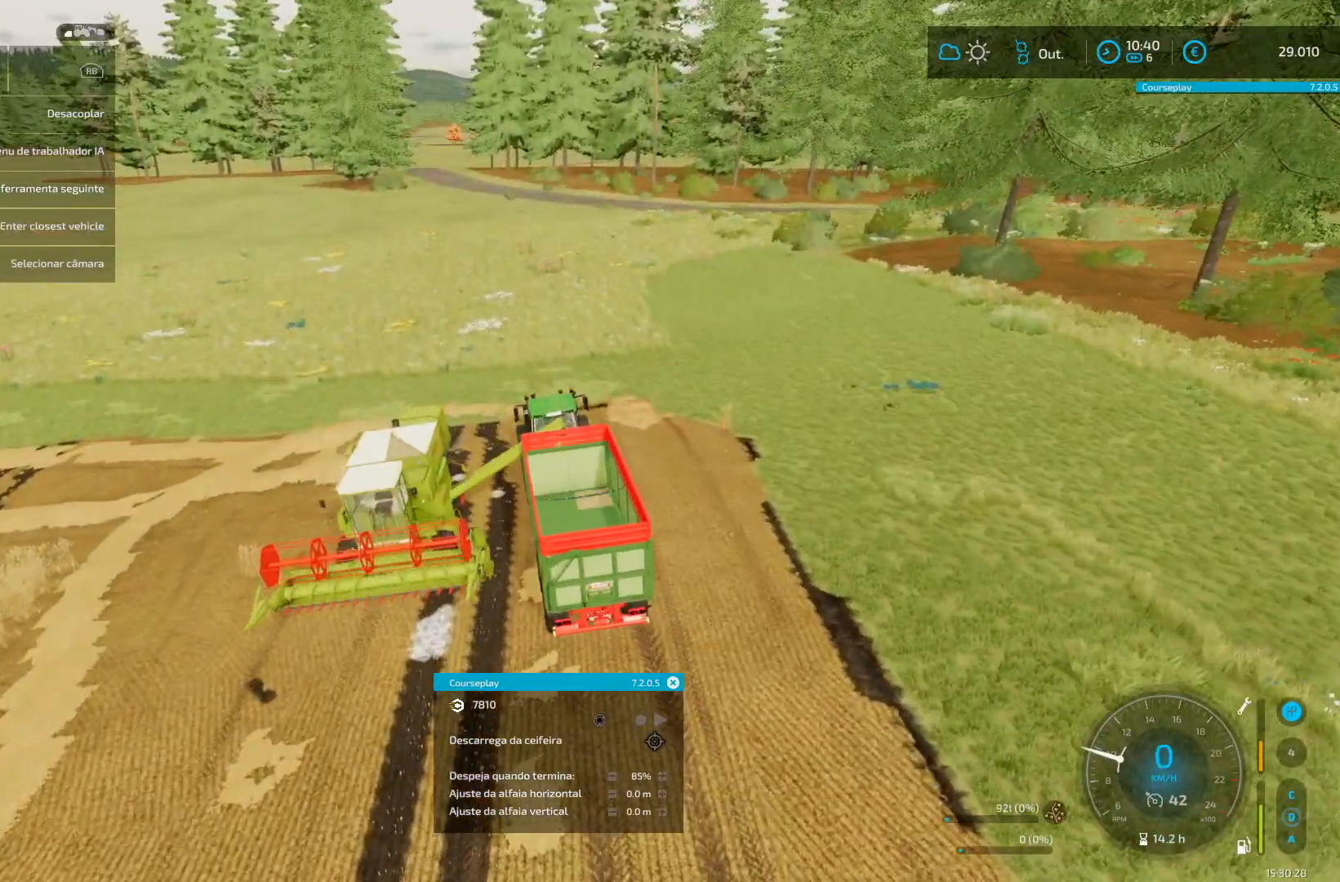
{"buttons": [], "left_stick": "center", "right_stick": "center", "events": [[167, "right_stick", "right"], [292, "right_stick", "center"], [375, "R2", "down"], [459, "R2", "up"]]}
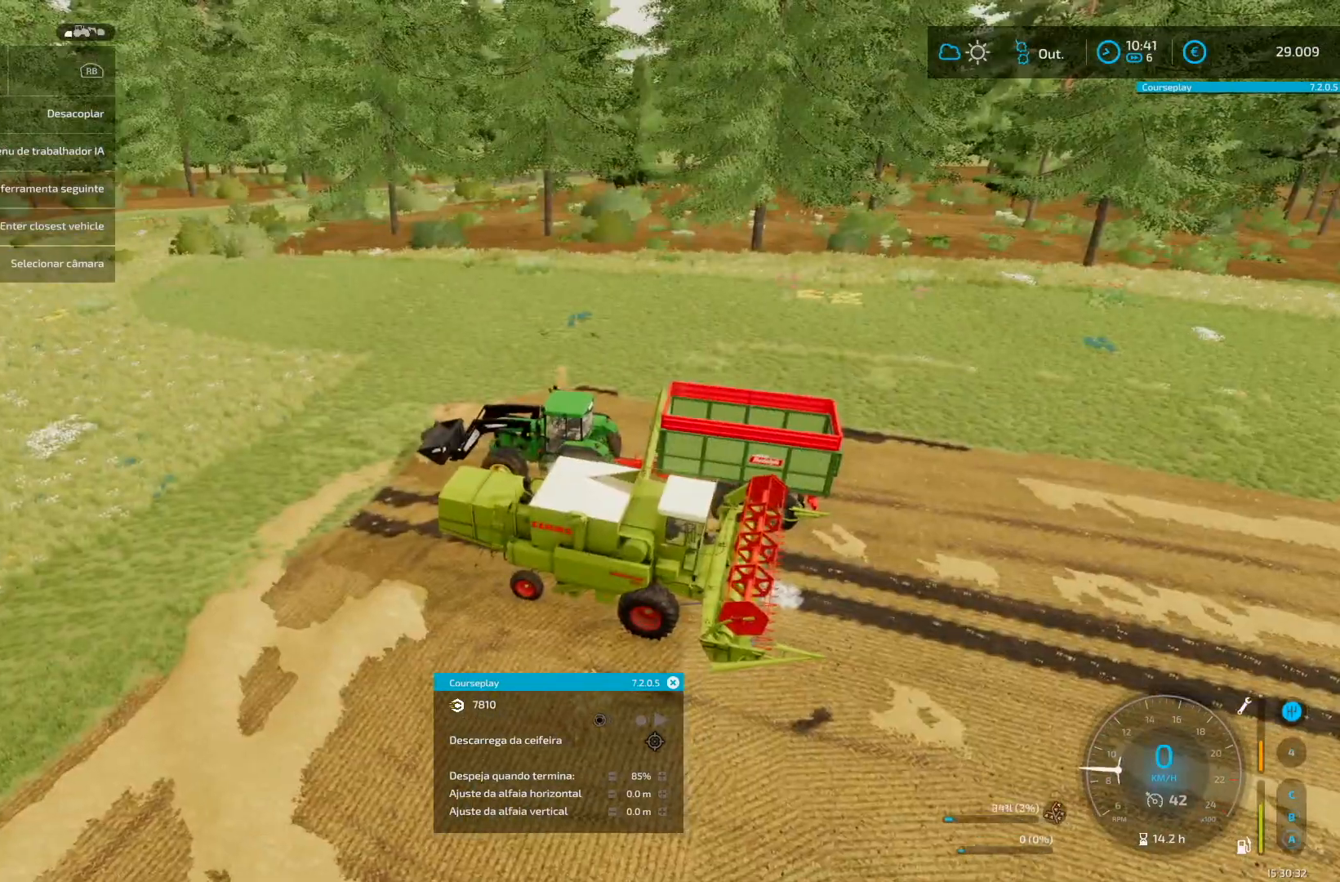
{"buttons": [], "left_stick": "center", "right_stick": "center", "events": [[41, "right_stick", "left"], [250, "right_stick", "right"], [333, "right_stick", "center"]]}
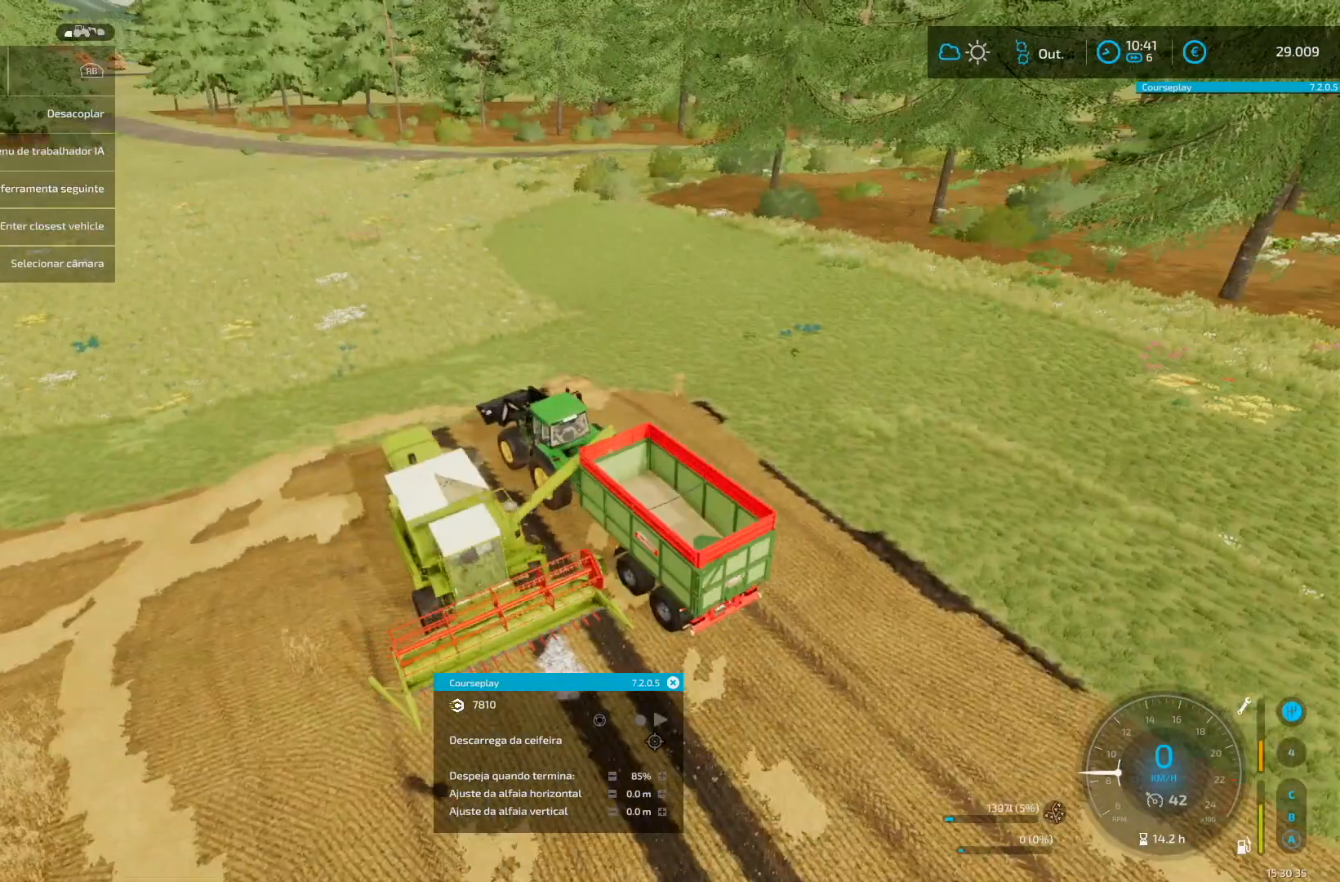
{"buttons": [], "left_stick": "center", "right_stick": "center", "events": []}
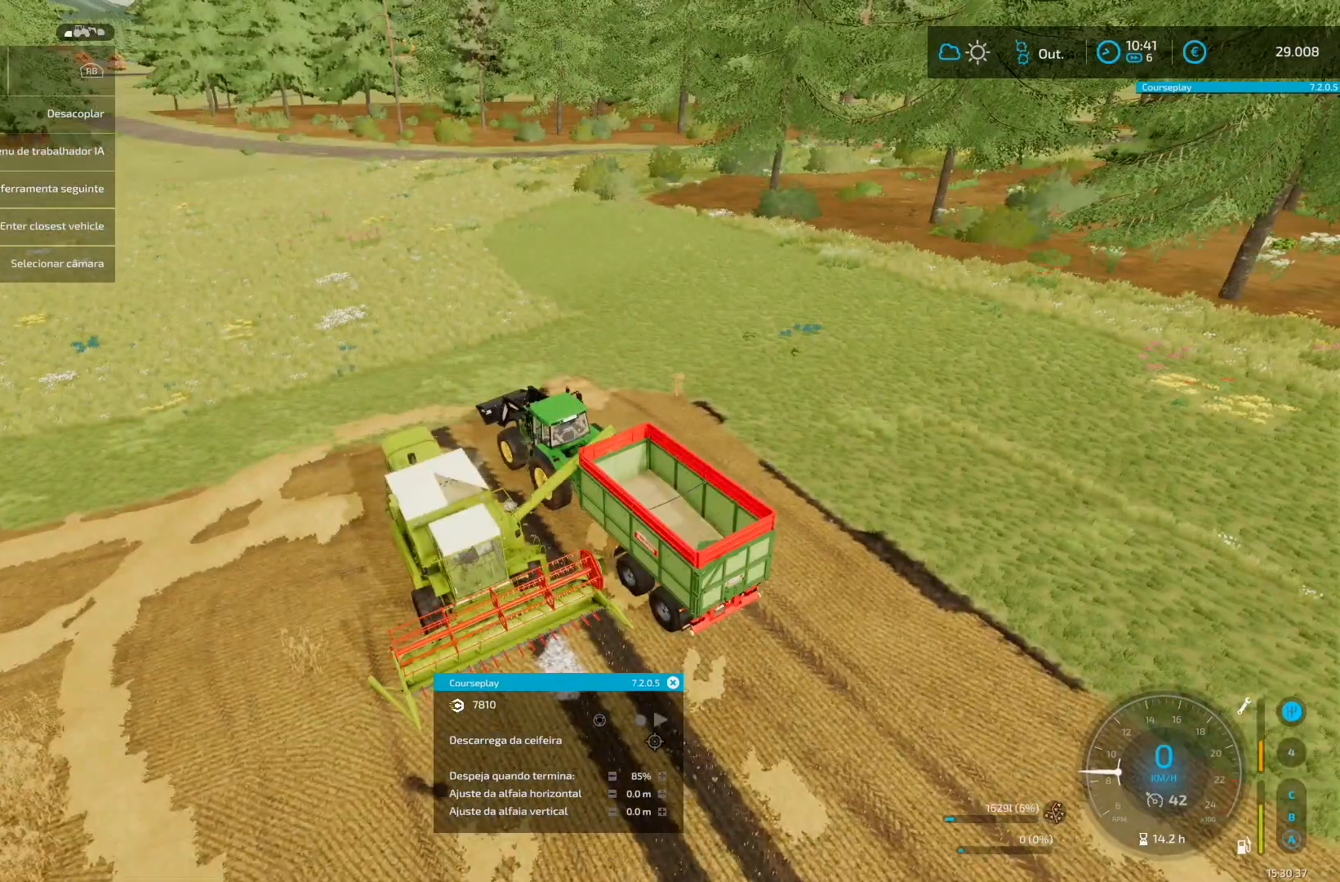
{"buttons": [], "left_stick": "center", "right_stick": "center", "events": []}
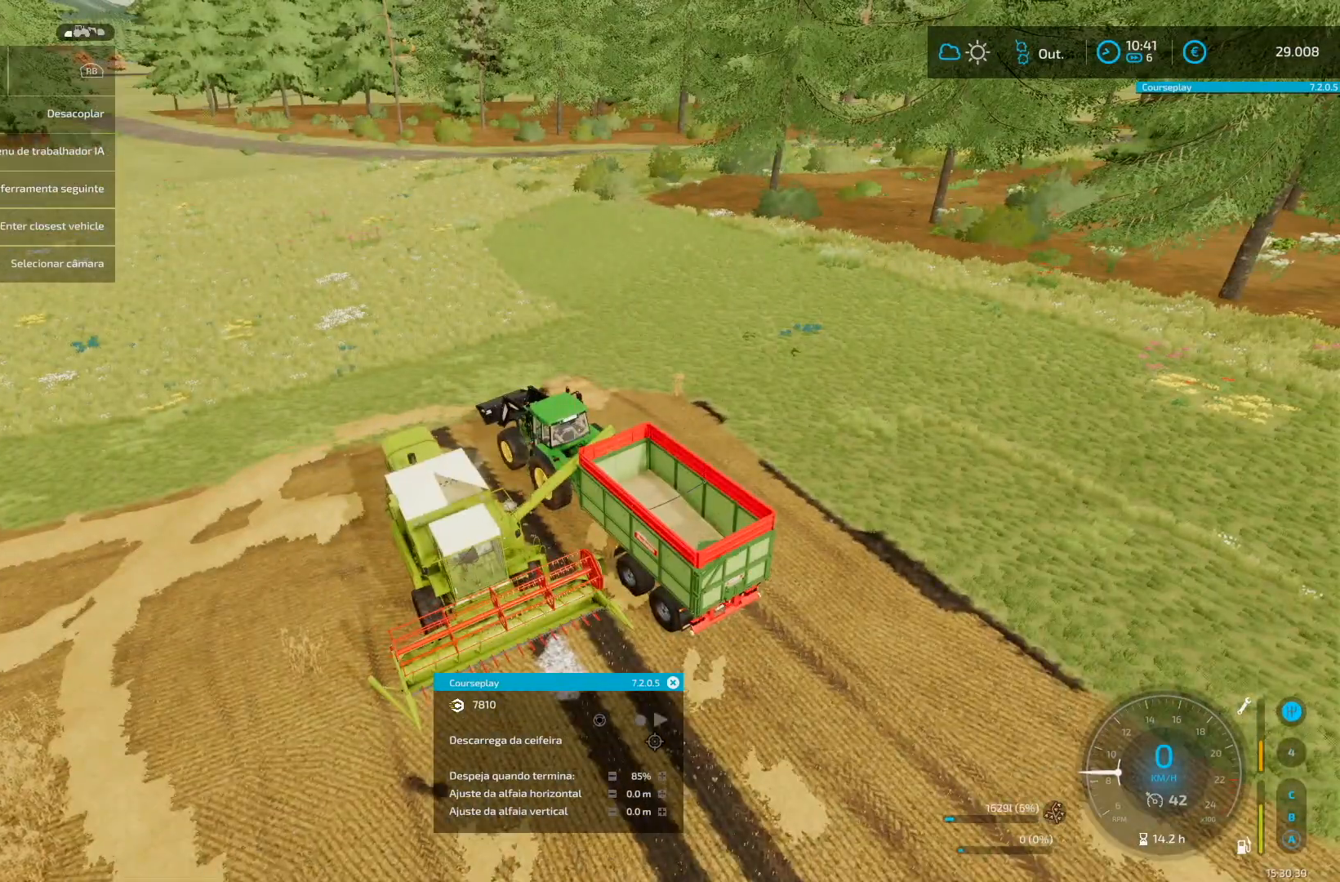
{"buttons": [], "left_stick": "center", "right_stick": "center", "events": [[125, "R2", "down"], [292, "R2", "up"]]}
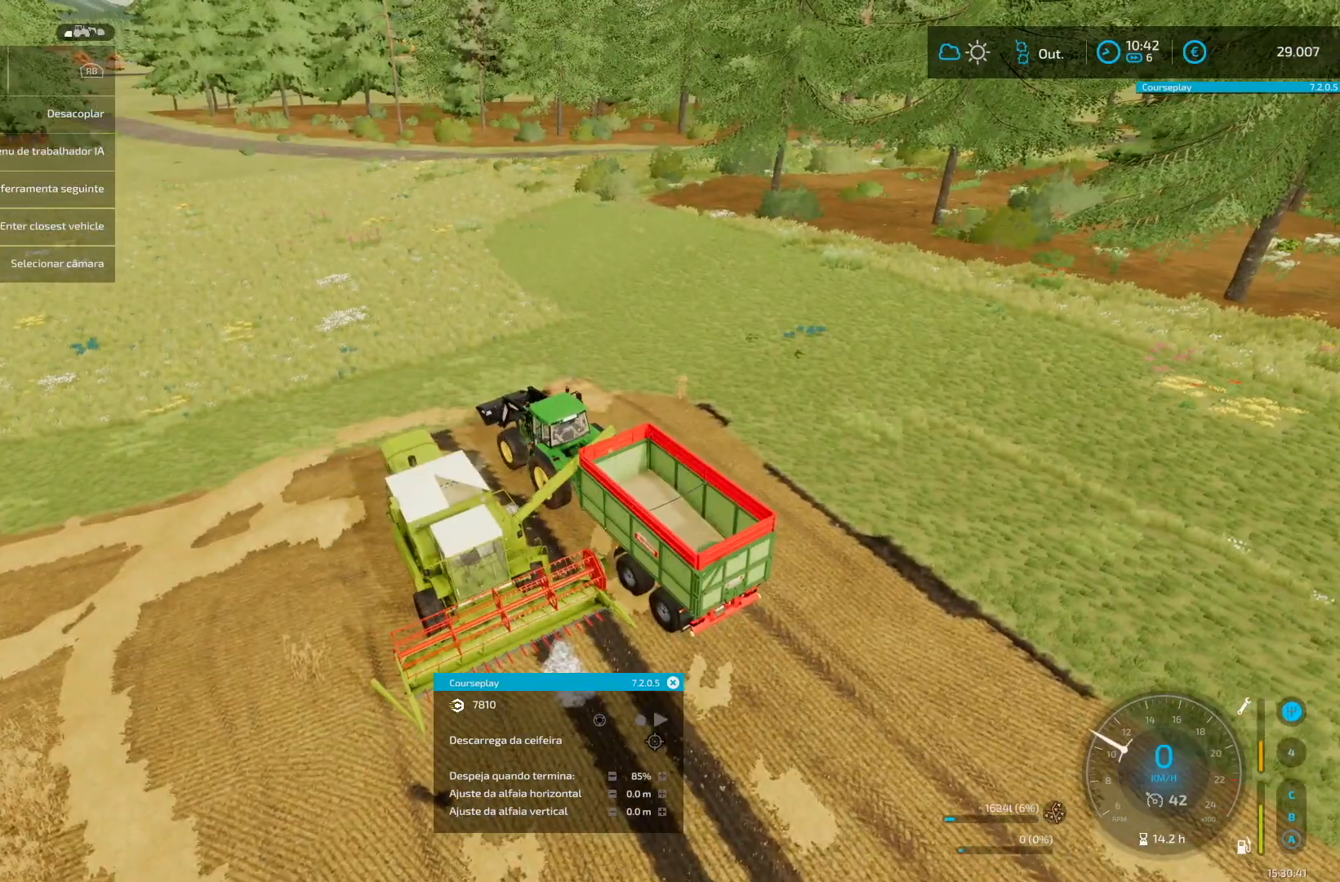
{"buttons": [], "left_stick": "center", "right_stick": "center", "events": []}
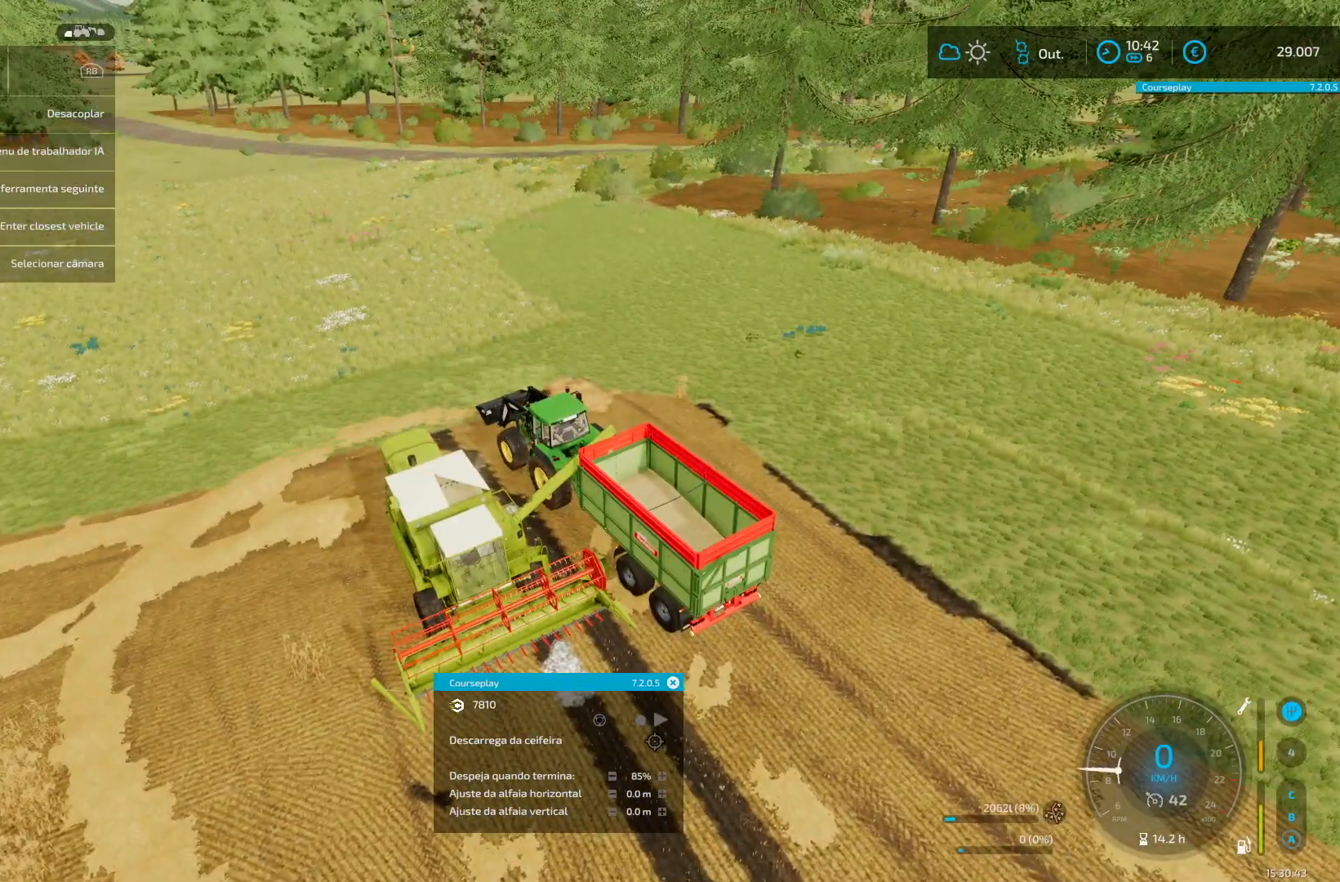
{"buttons": ["R2"], "left_stick": "center", "right_stick": "center", "events": [[375, "R2", "down"]]}
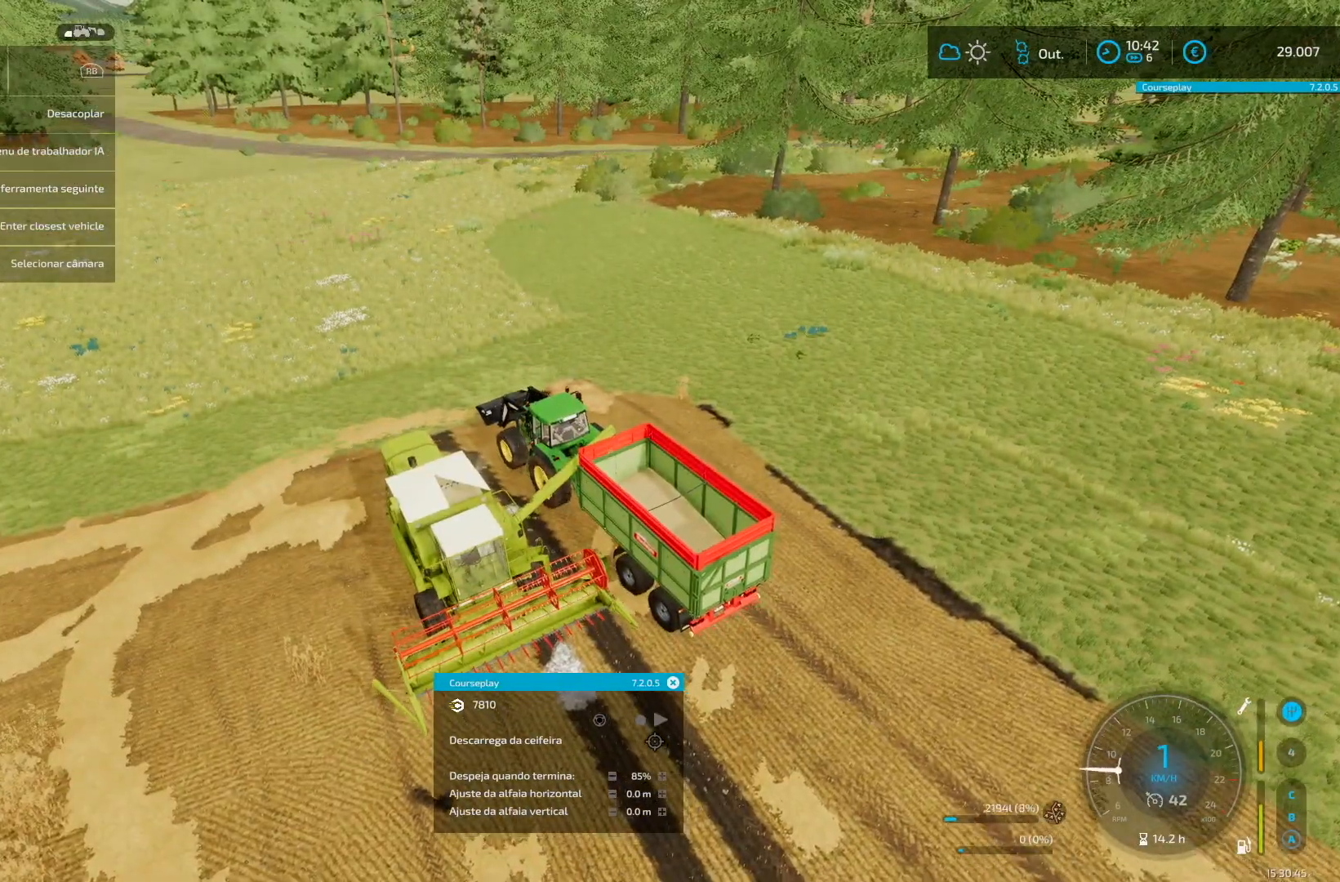
{"buttons": ["R2"], "left_stick": "center", "right_stick": "center", "events": [[166, "R2", "up"], [333, "R2", "down"]]}
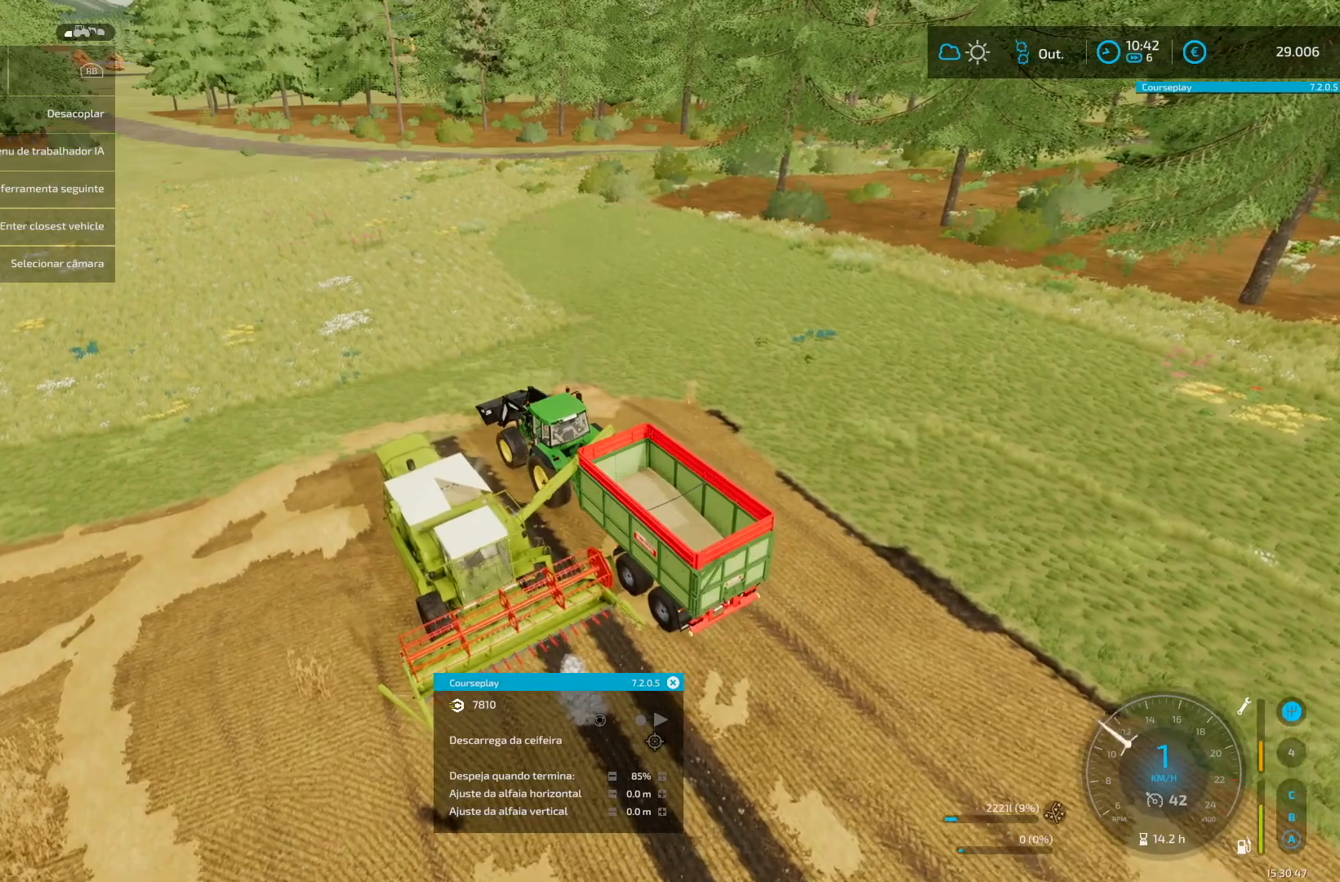
{"buttons": [], "left_stick": "center", "right_stick": "center", "events": [[167, "R2", "up"]]}
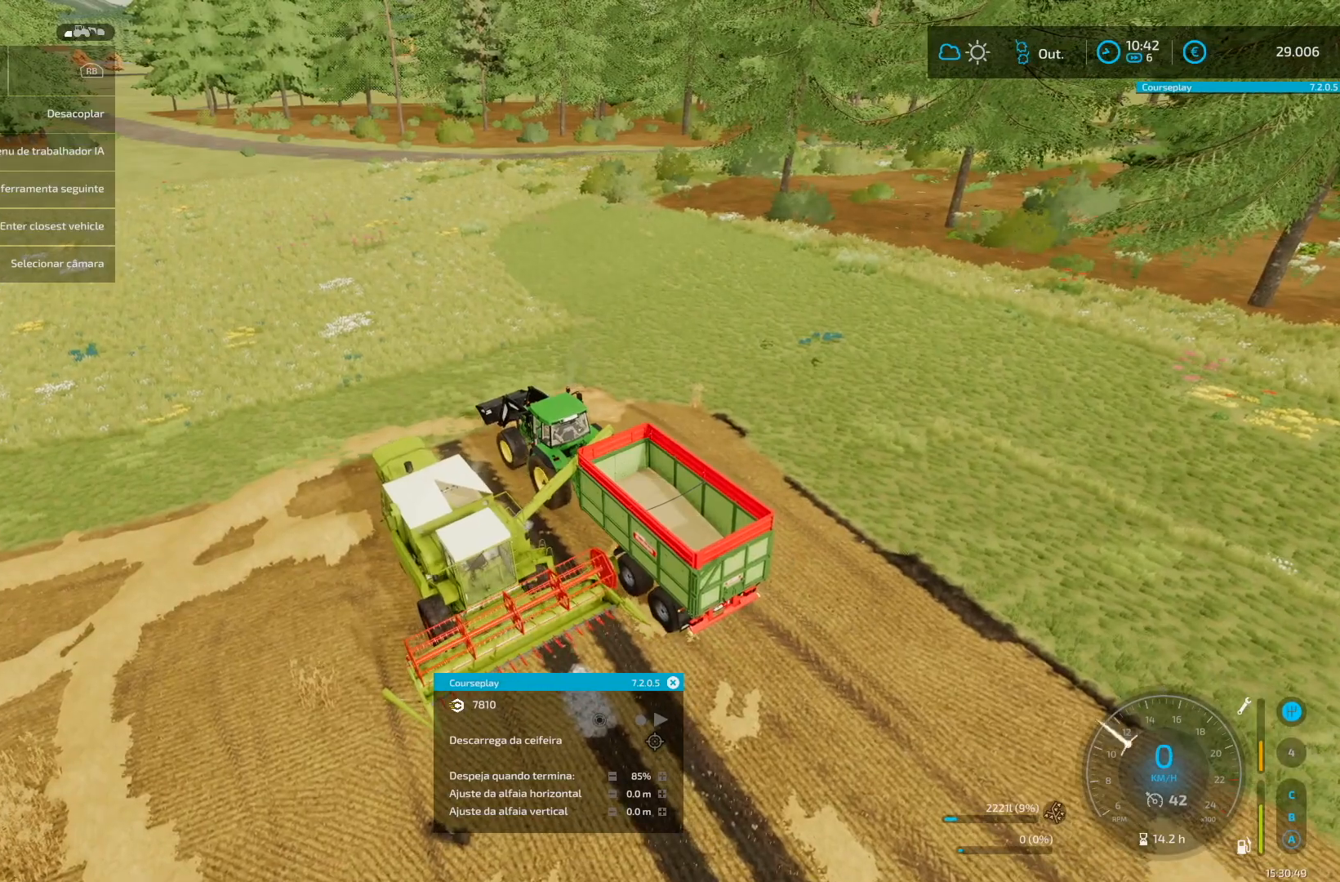
{"buttons": [], "left_stick": "right", "right_stick": "center", "events": [[125, "L2", "down"], [166, "left_stick", "right"], [458, "L2", "up"]]}
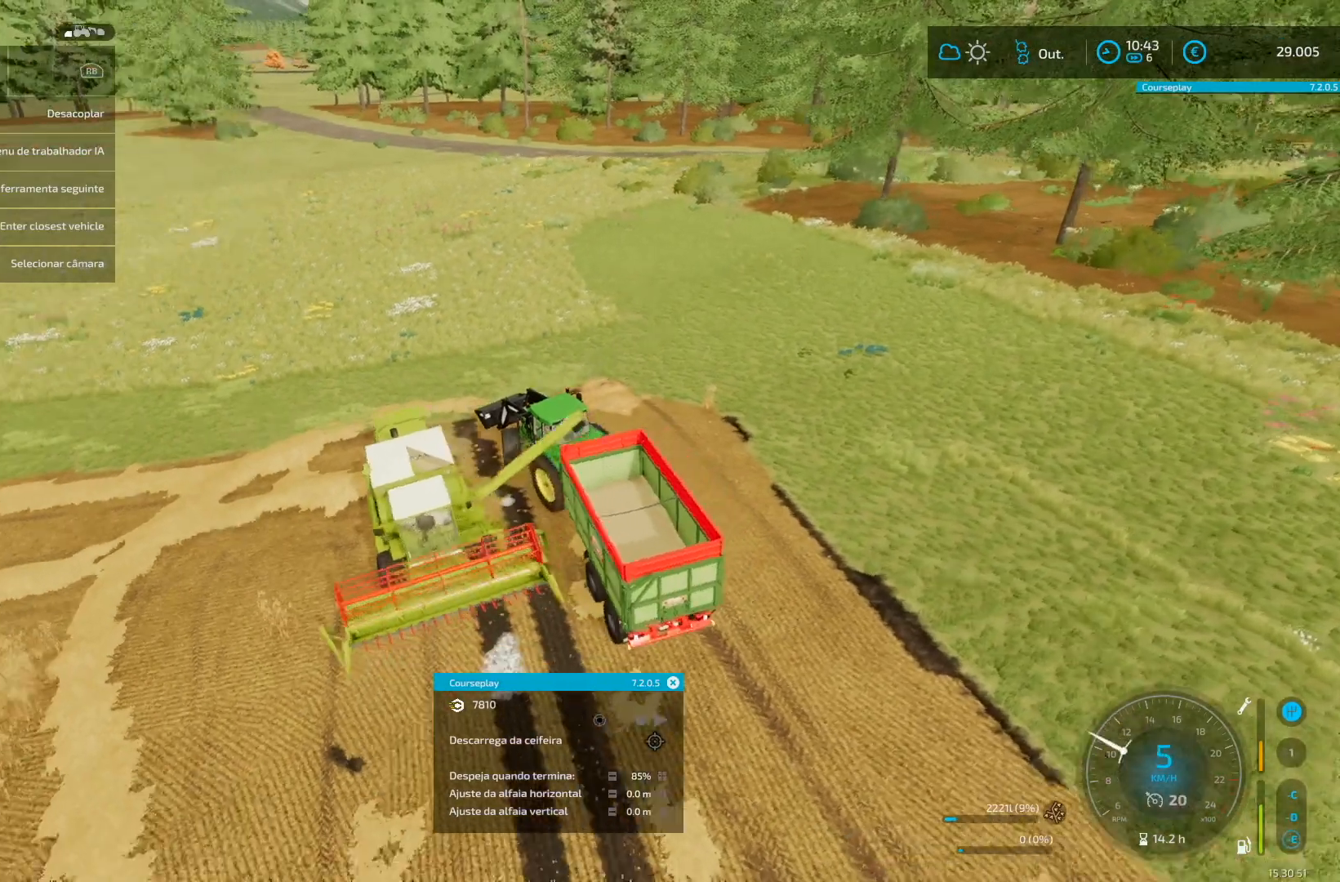
{"buttons": ["R2"], "left_stick": "right", "right_stick": "center", "events": [[42, "L2", "down"], [167, "L2", "up"], [209, "R2", "down"], [209, "left_stick", "left"], [292, "left_stick", "right"]]}
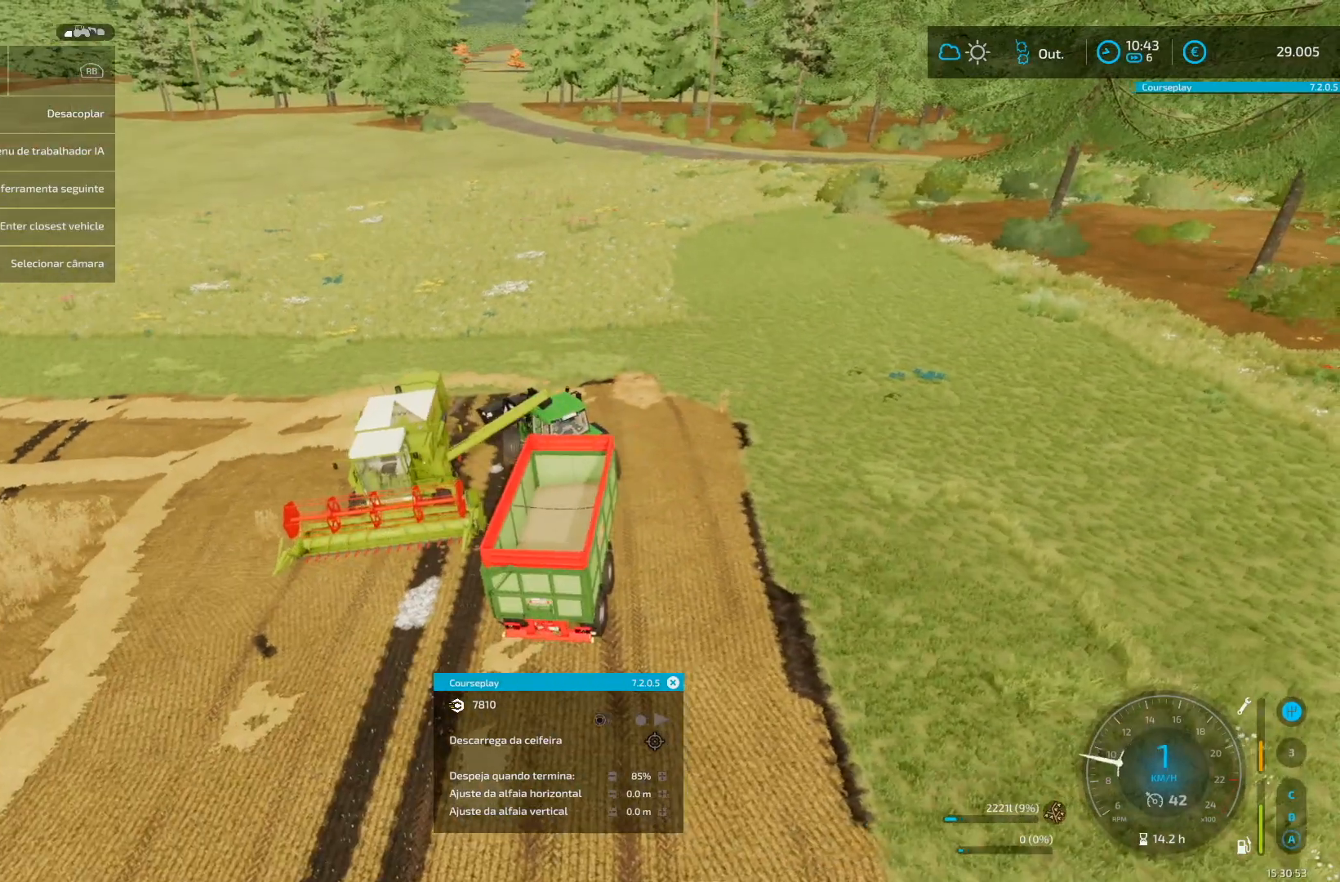
{"buttons": ["R2"], "left_stick": "right", "right_stick": "center", "events": [[41, "R2", "up"], [83, "R2", "down"]]}
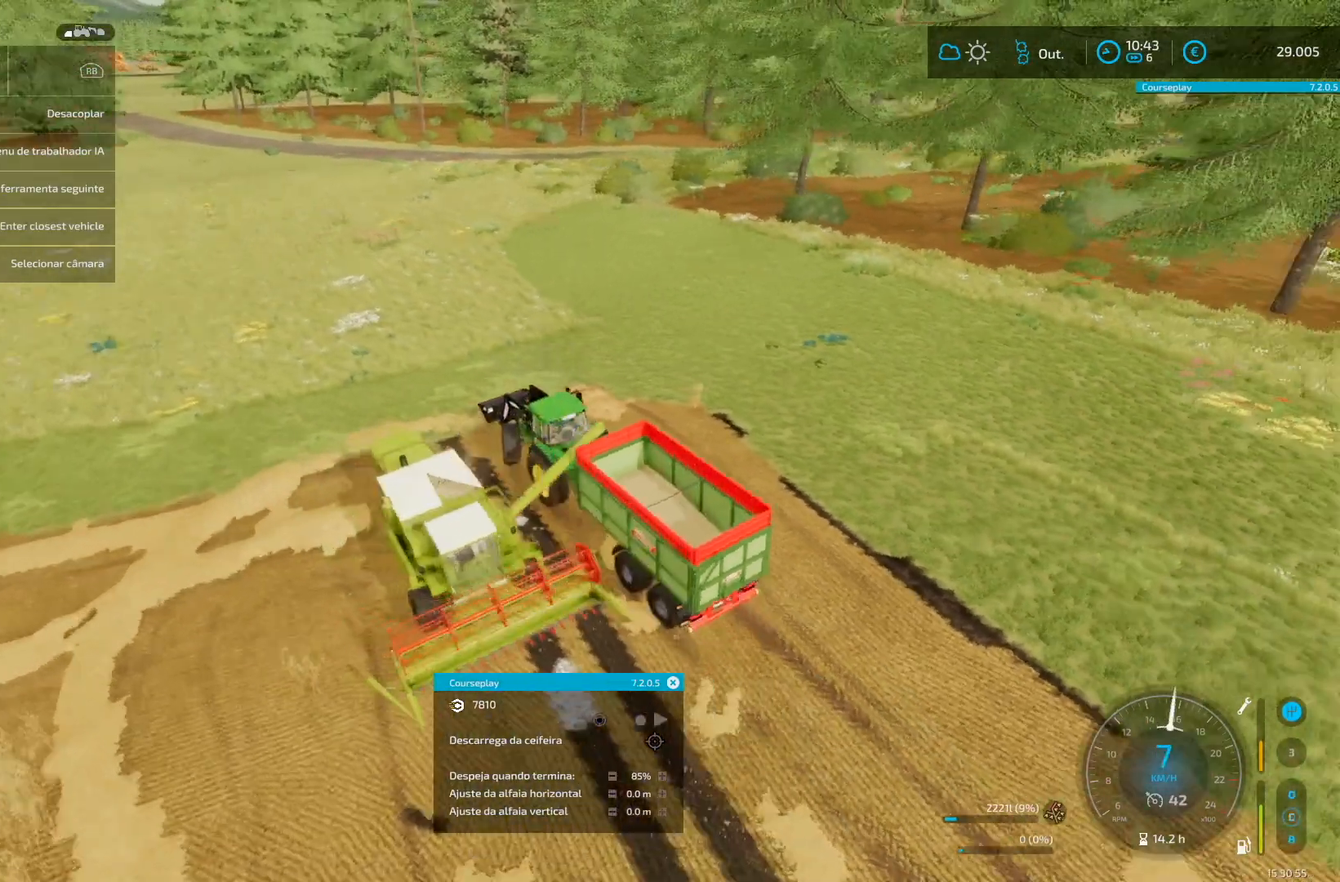
{"buttons": ["L2"], "left_stick": "left", "right_stick": "center", "events": [[42, "R2", "up"], [83, "left_stick", "center"], [125, "R2", "down"], [209, "R2", "up"], [292, "L2", "down"], [292, "left_stick", "left"]]}
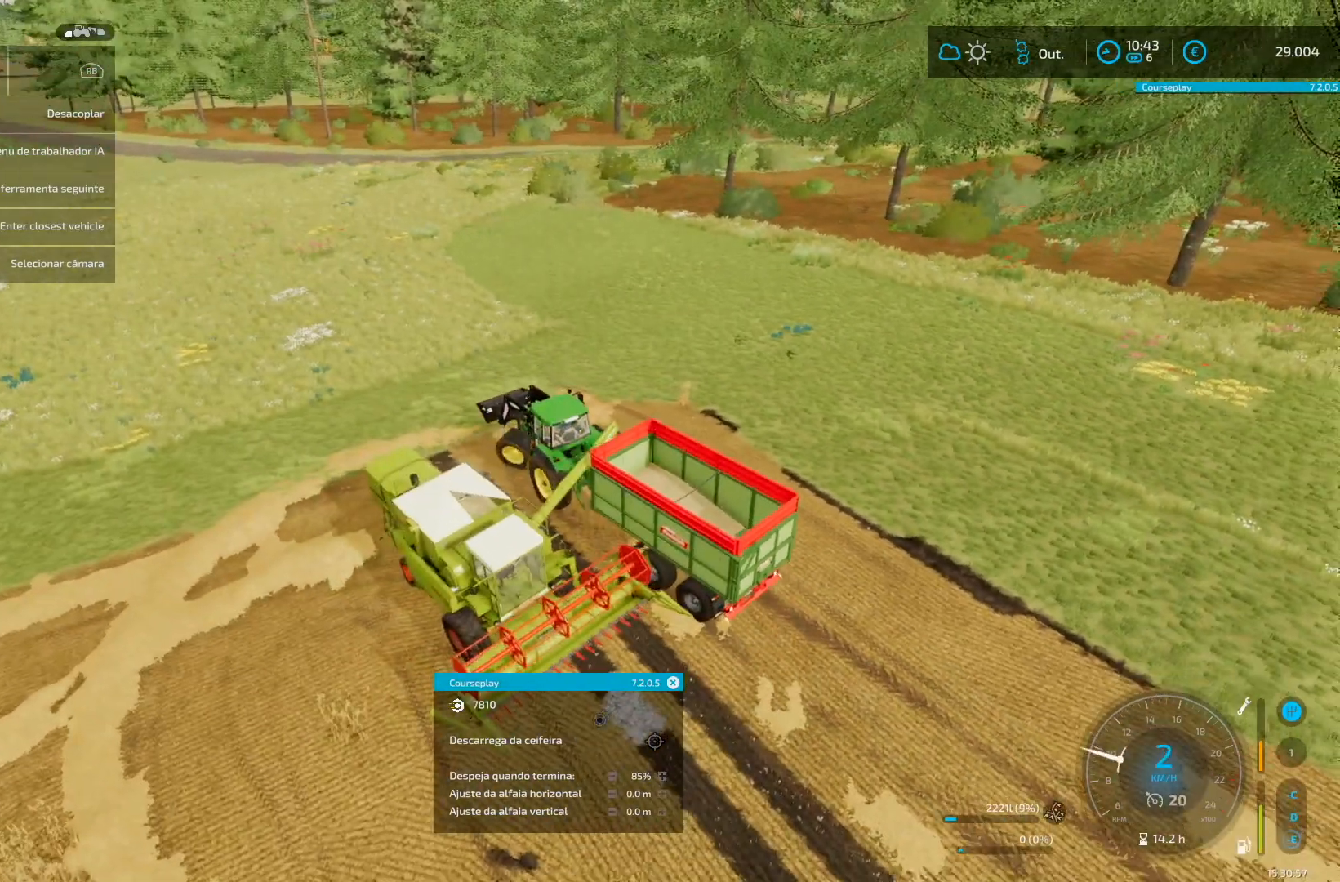
{"buttons": ["L1"], "left_stick": "center", "right_stick": "center", "events": [[83, "left_stick", "right"], [417, "L2", "up"], [417, "left_stick", "center"], [500, "L1", "down"]]}
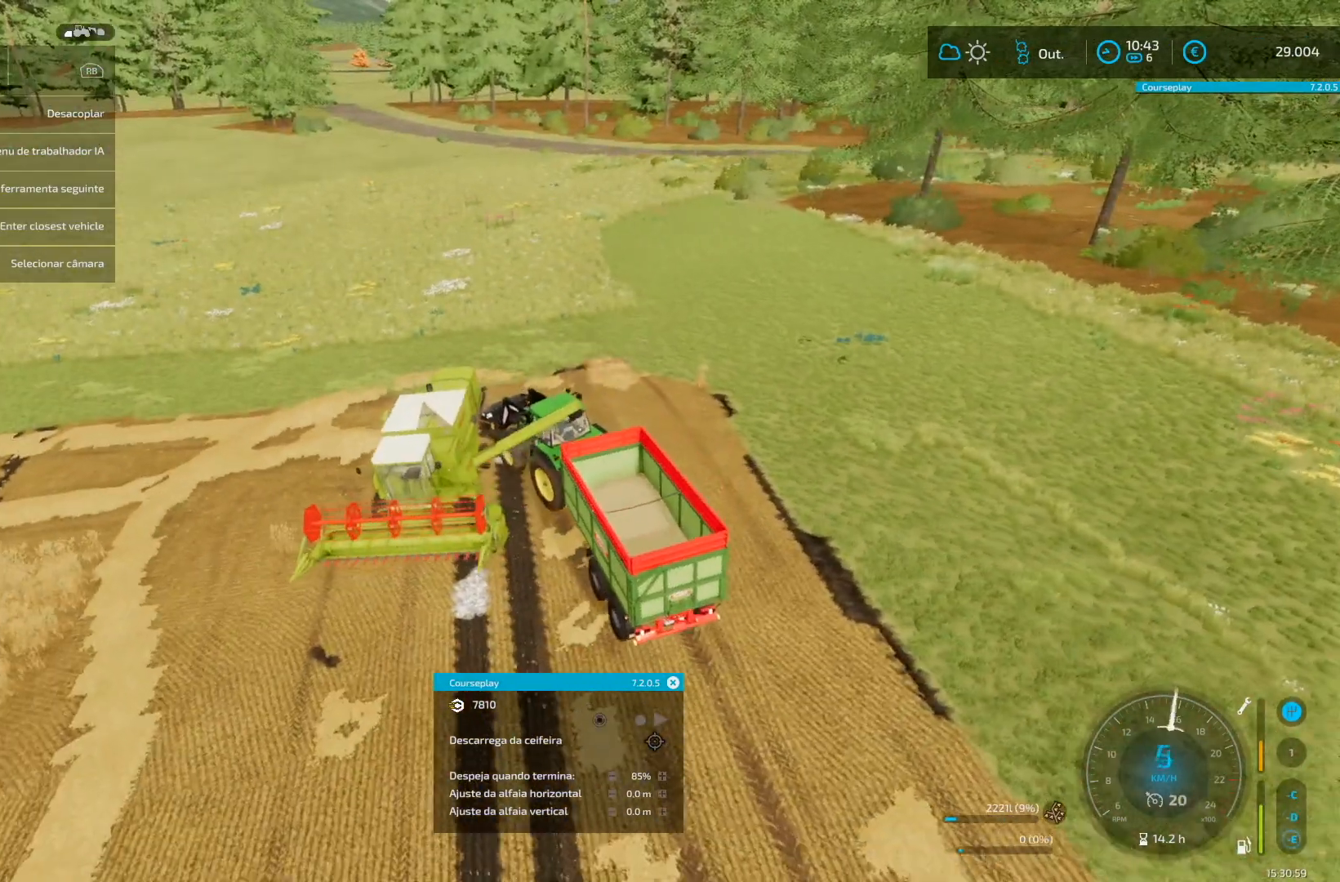
{"buttons": ["L1"], "left_stick": "center", "right_stick": "right", "events": [[83, "left_stick", "left"], [125, "right_stick", "down"], [250, "left_stick", "center"], [501, "right_stick", "right"]]}
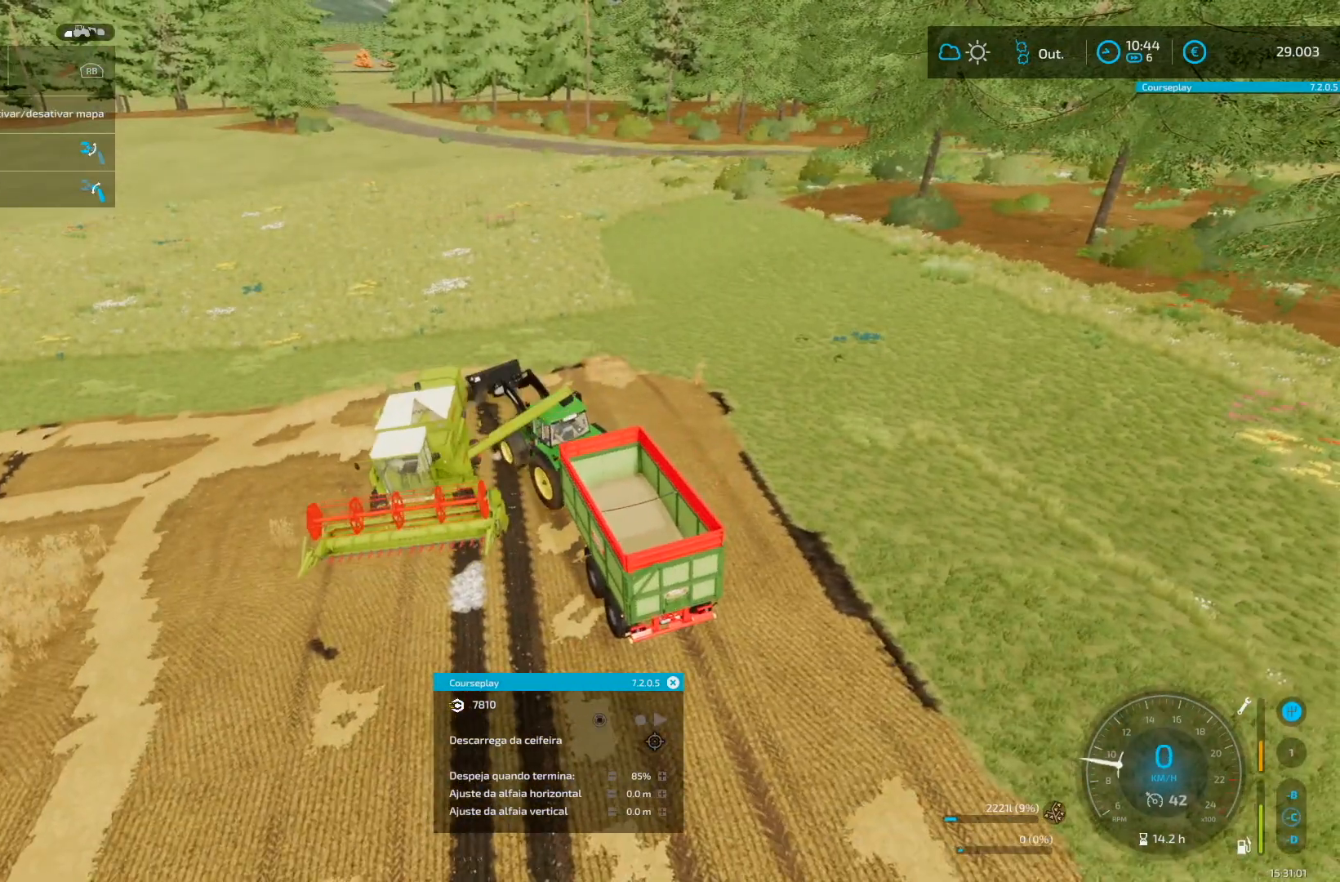
{"buttons": ["R2"], "left_stick": "right", "right_stick": "center", "events": [[292, "L1", "up"], [292, "right_stick", "center"], [375, "left_stick", "right"], [417, "R2", "down"]]}
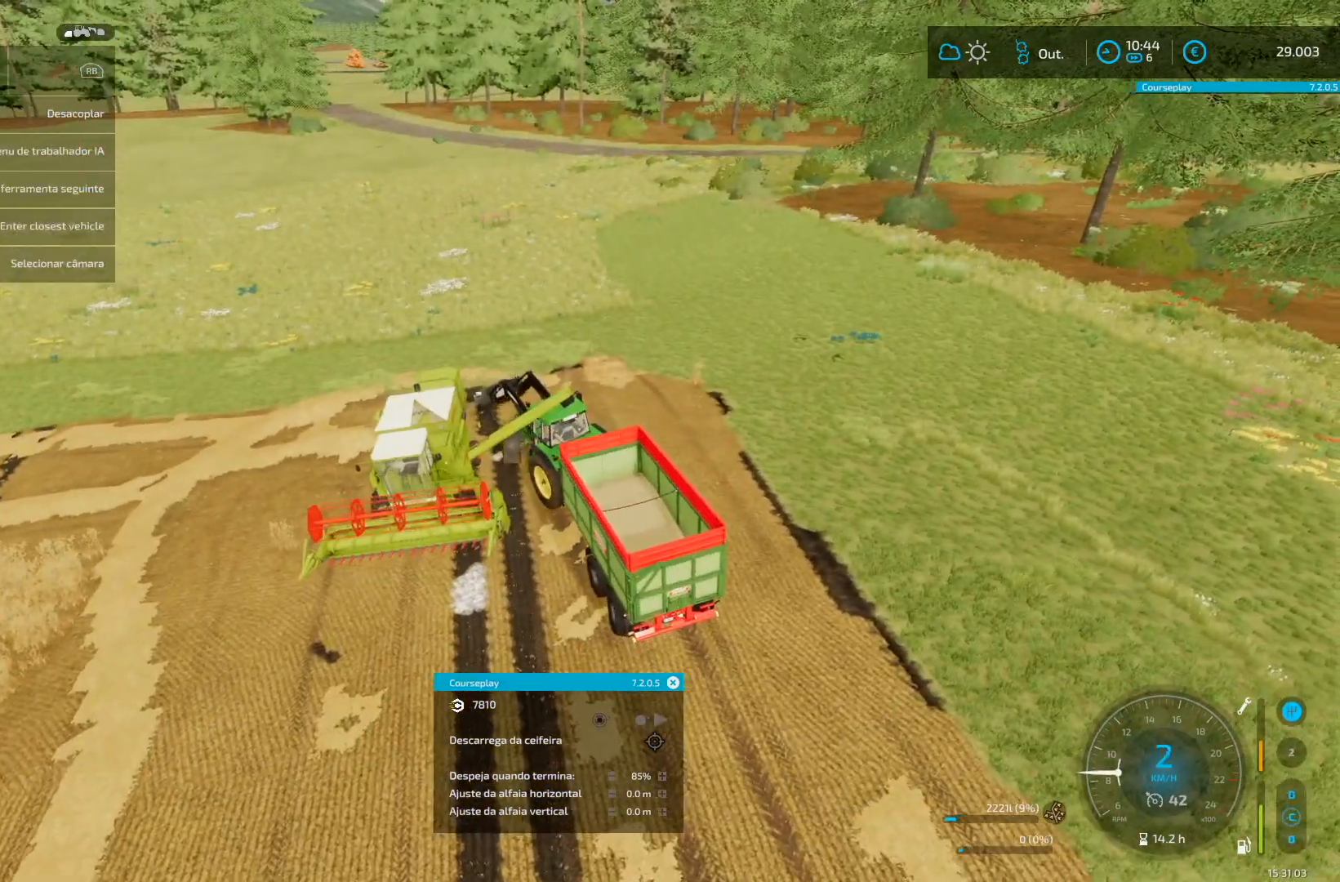
{"buttons": [], "left_stick": "center", "right_stick": "center", "events": [[417, "R2", "up"], [417, "left_stick", "center"]]}
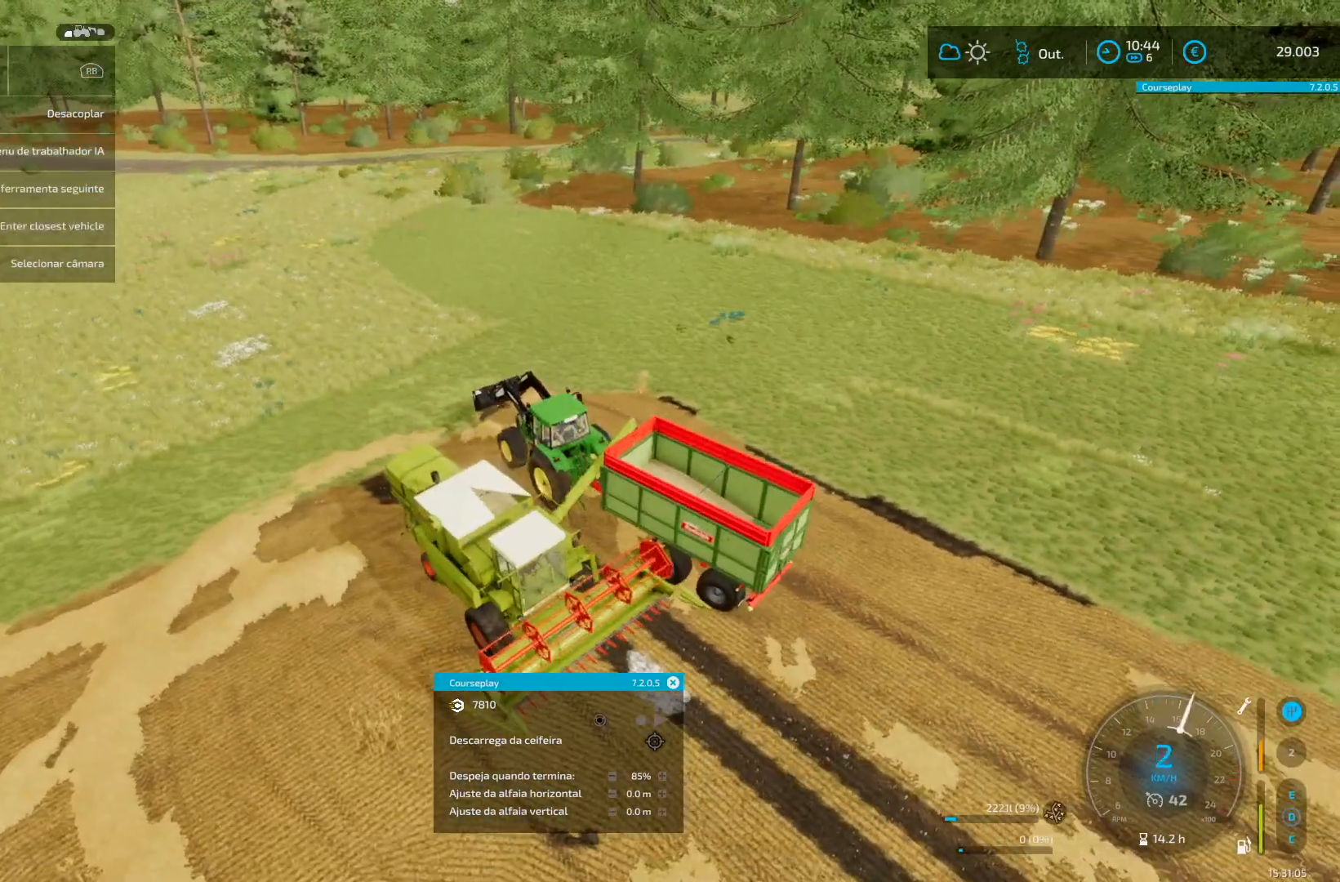
{"buttons": [], "left_stick": "center", "right_stick": "center", "events": []}
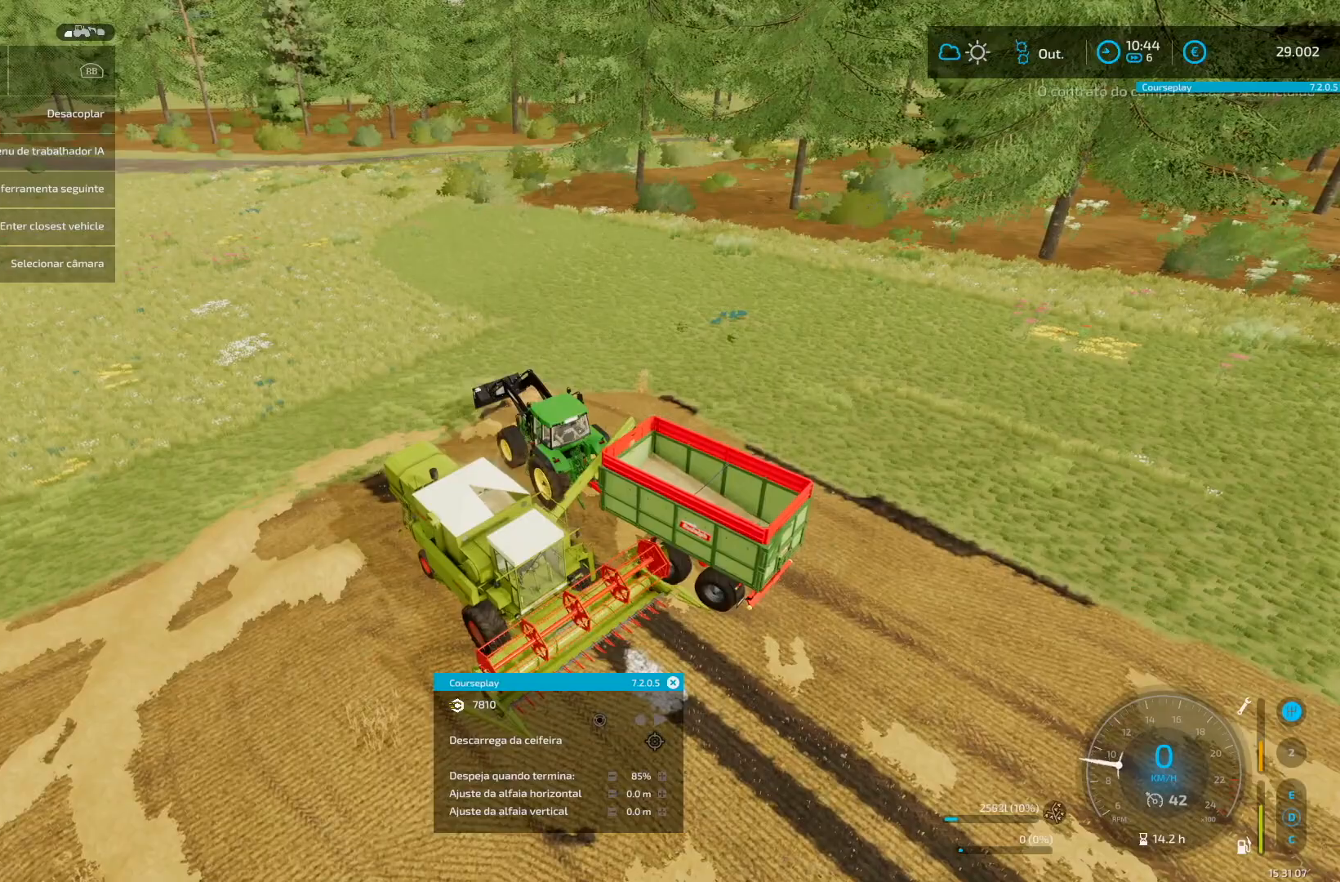
{"buttons": [], "left_stick": "center", "right_stick": "center", "events": []}
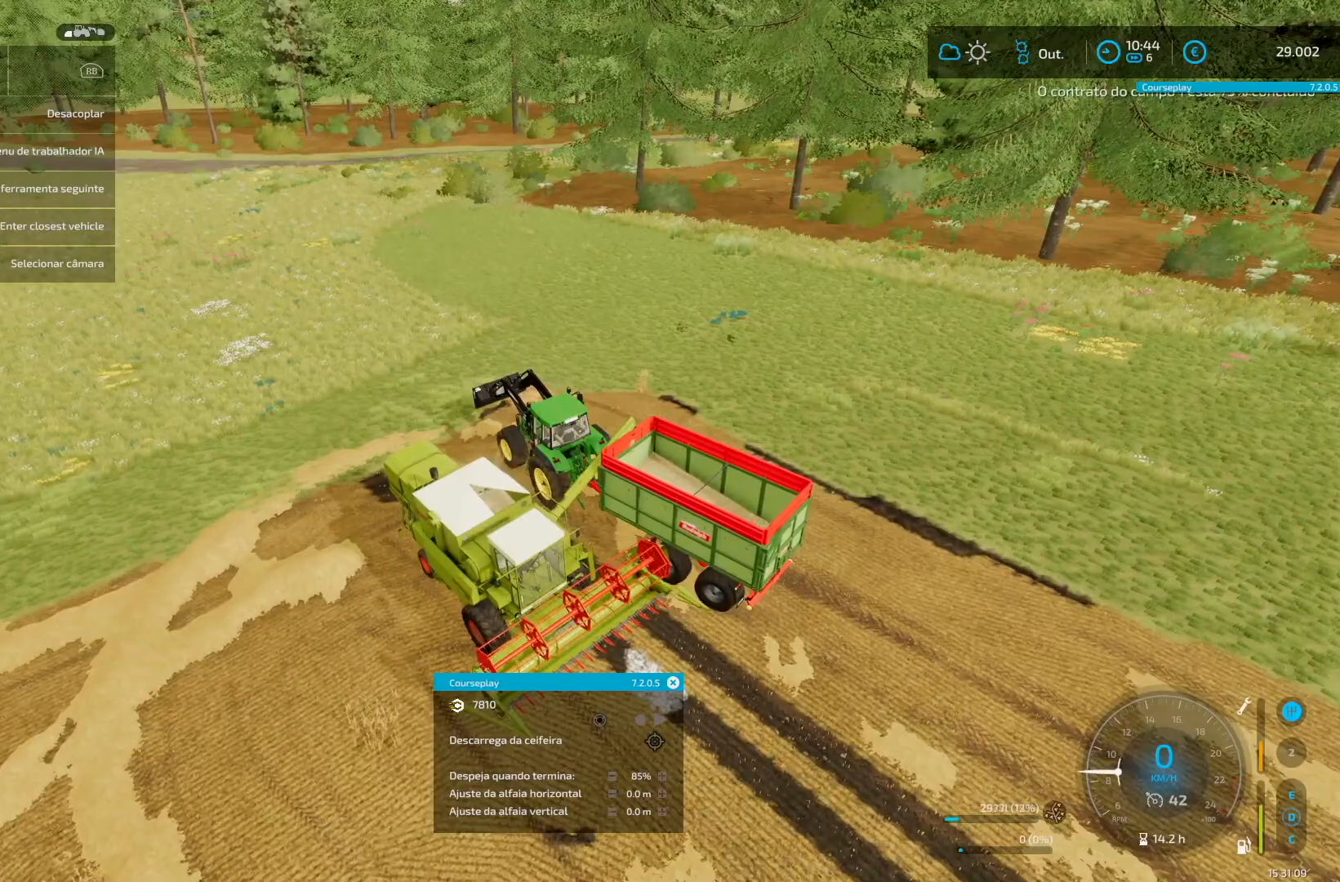
{"buttons": [], "left_stick": "center", "right_stick": "center", "events": []}